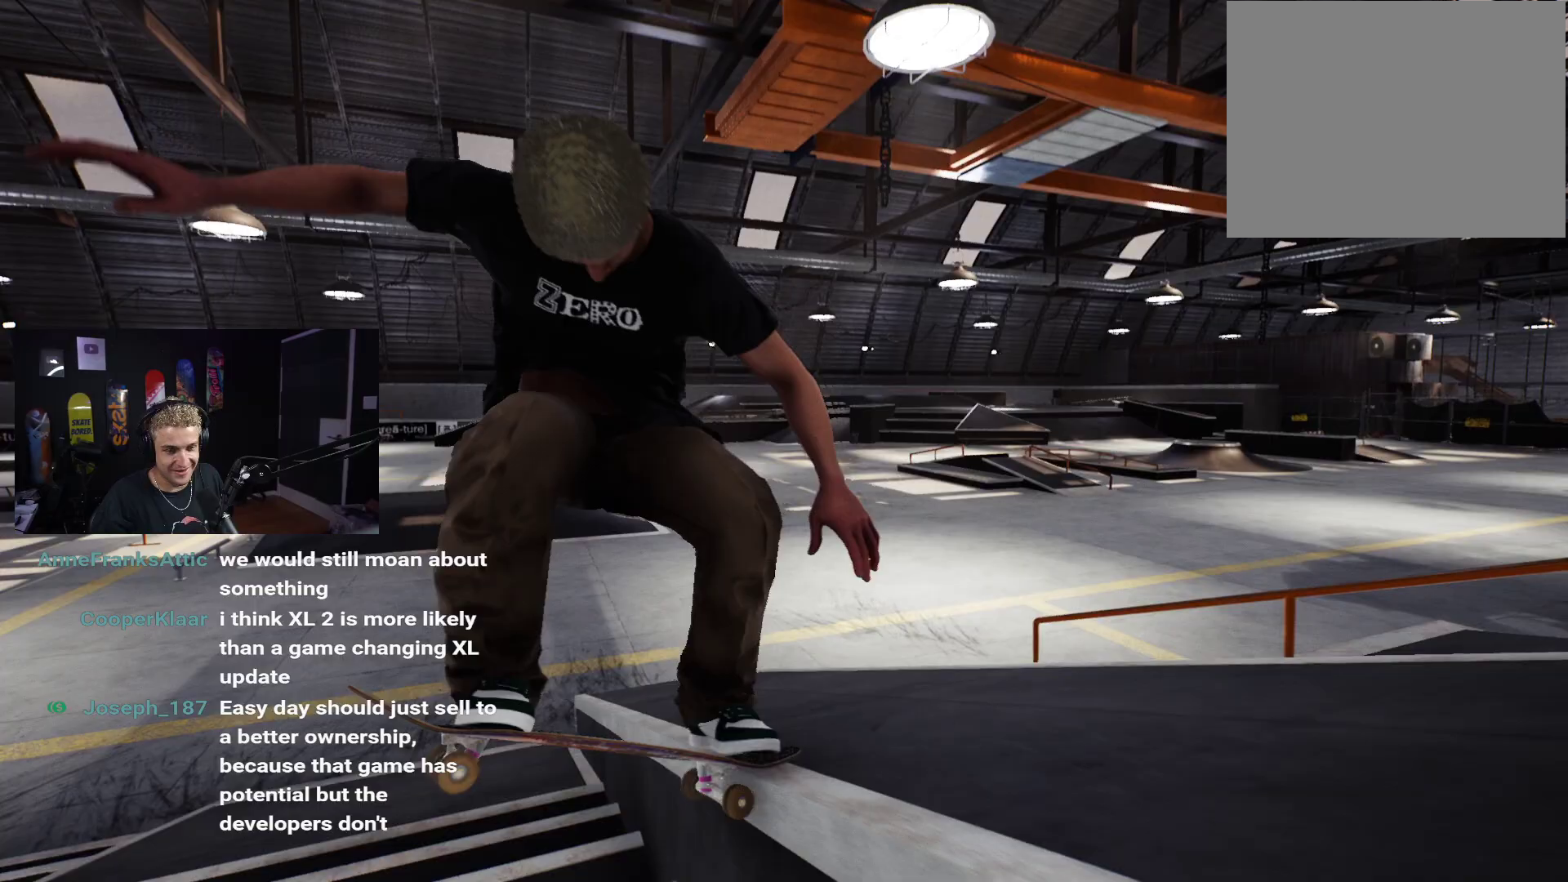
Gameplay with a controller (Xbox layout); each line is a JSON object with the inputs held at the frame after it. "events" lists button and stick changes between this image and that frame as [ms after this image, input, new state], when the widget could be followed in between.
{"buttons": [], "left_stick": "down", "right_stick": "center", "events": []}
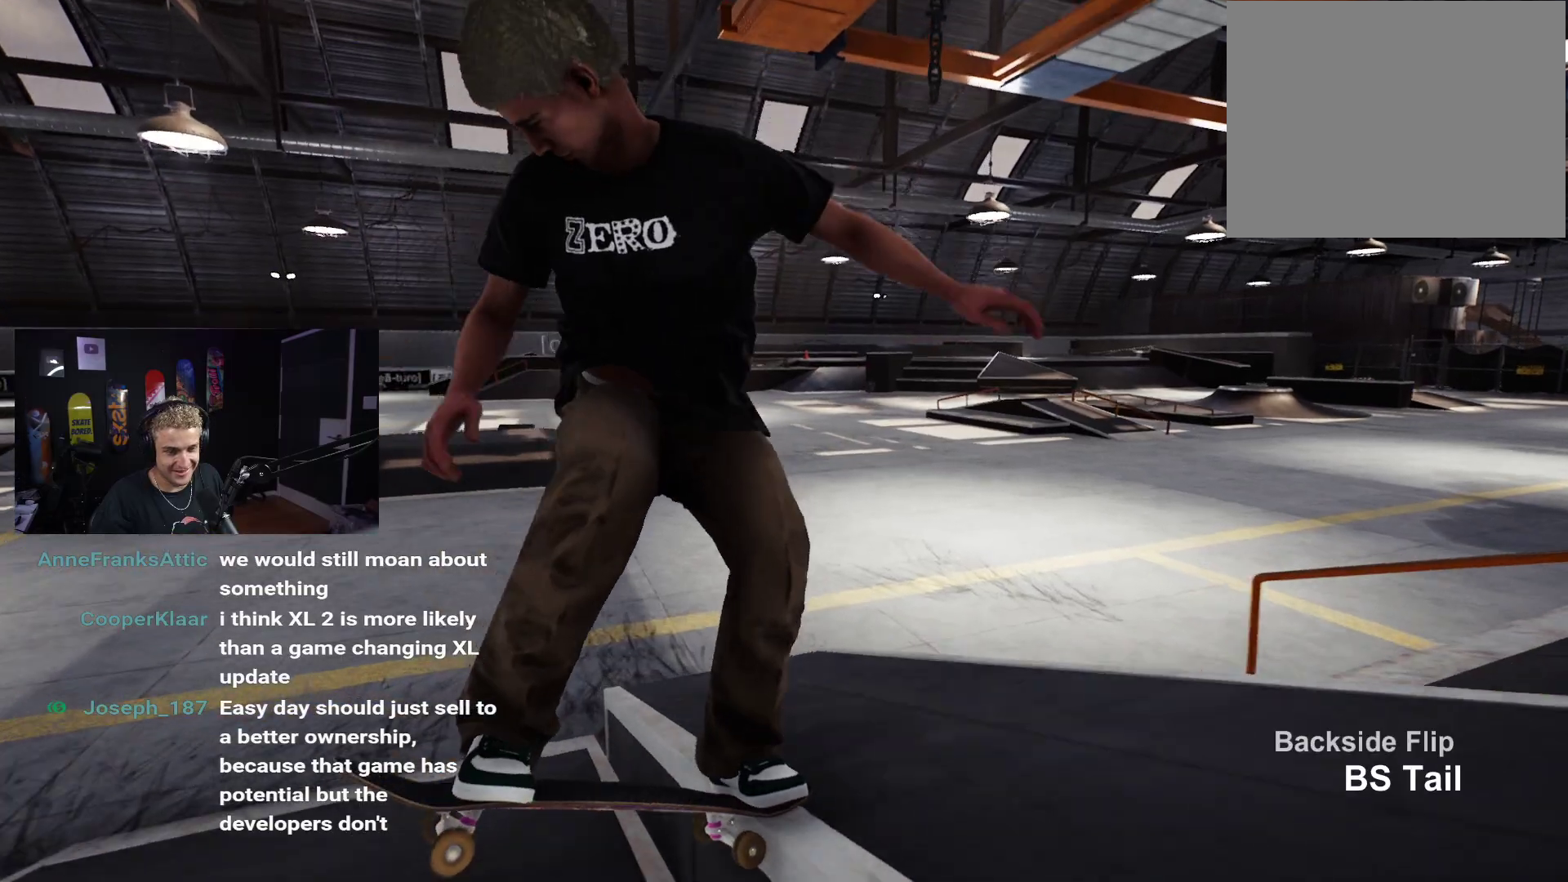
{"buttons": ["R2"], "left_stick": "center", "right_stick": "center", "events": [[100, "right_stick", "up"], [117, "left_stick", "center"], [167, "right_stick", "center"], [267, "R2", "down"]]}
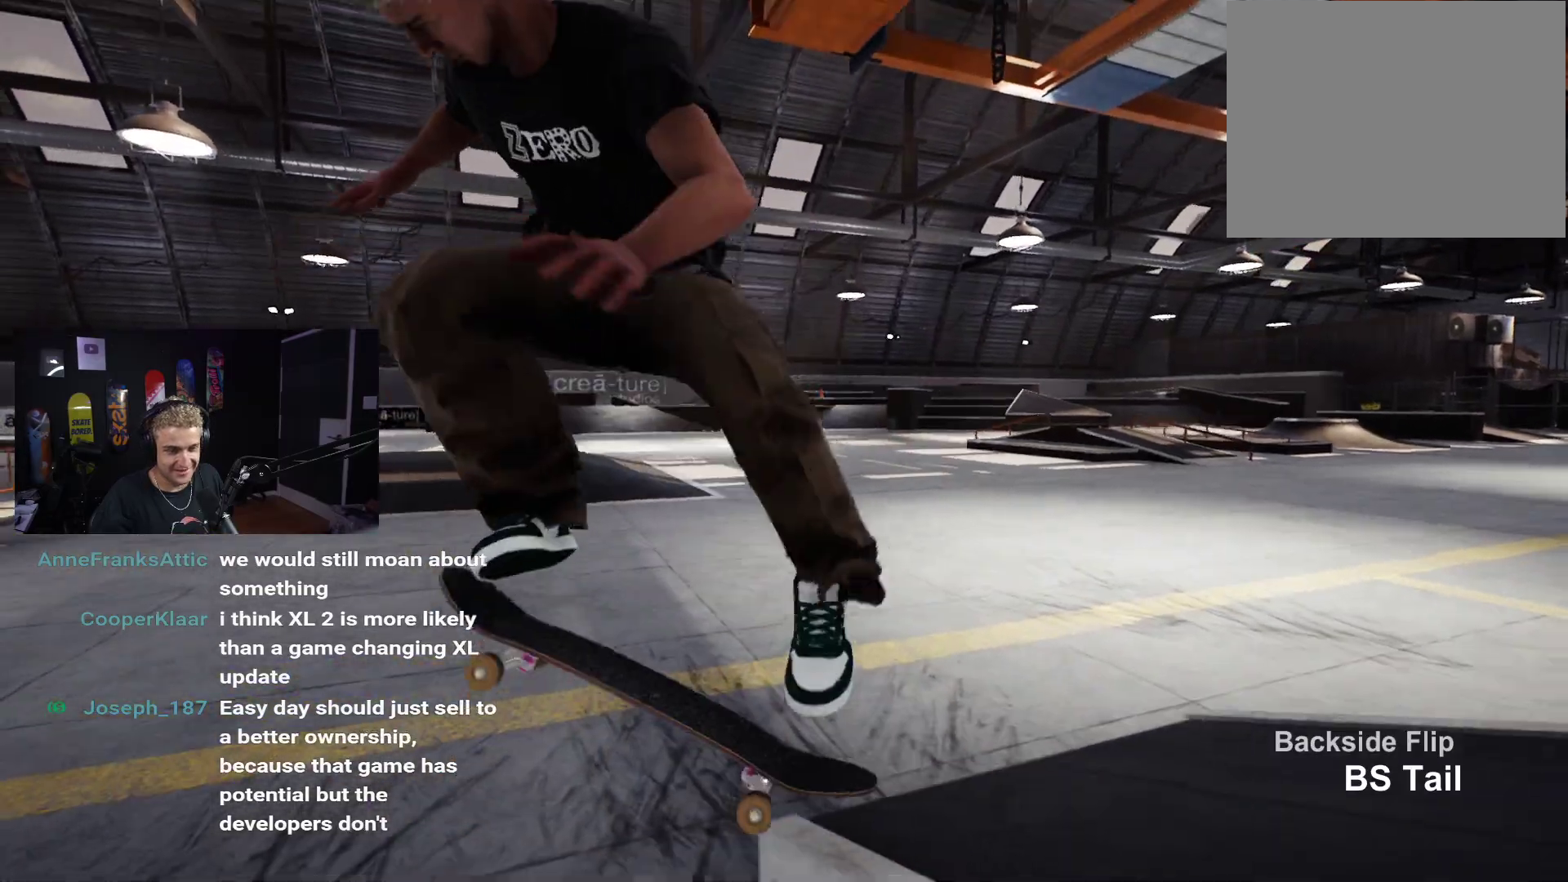
{"buttons": ["R2"], "left_stick": "center", "right_stick": "center", "events": [[33, "R2", "up"], [450, "R2", "down"]]}
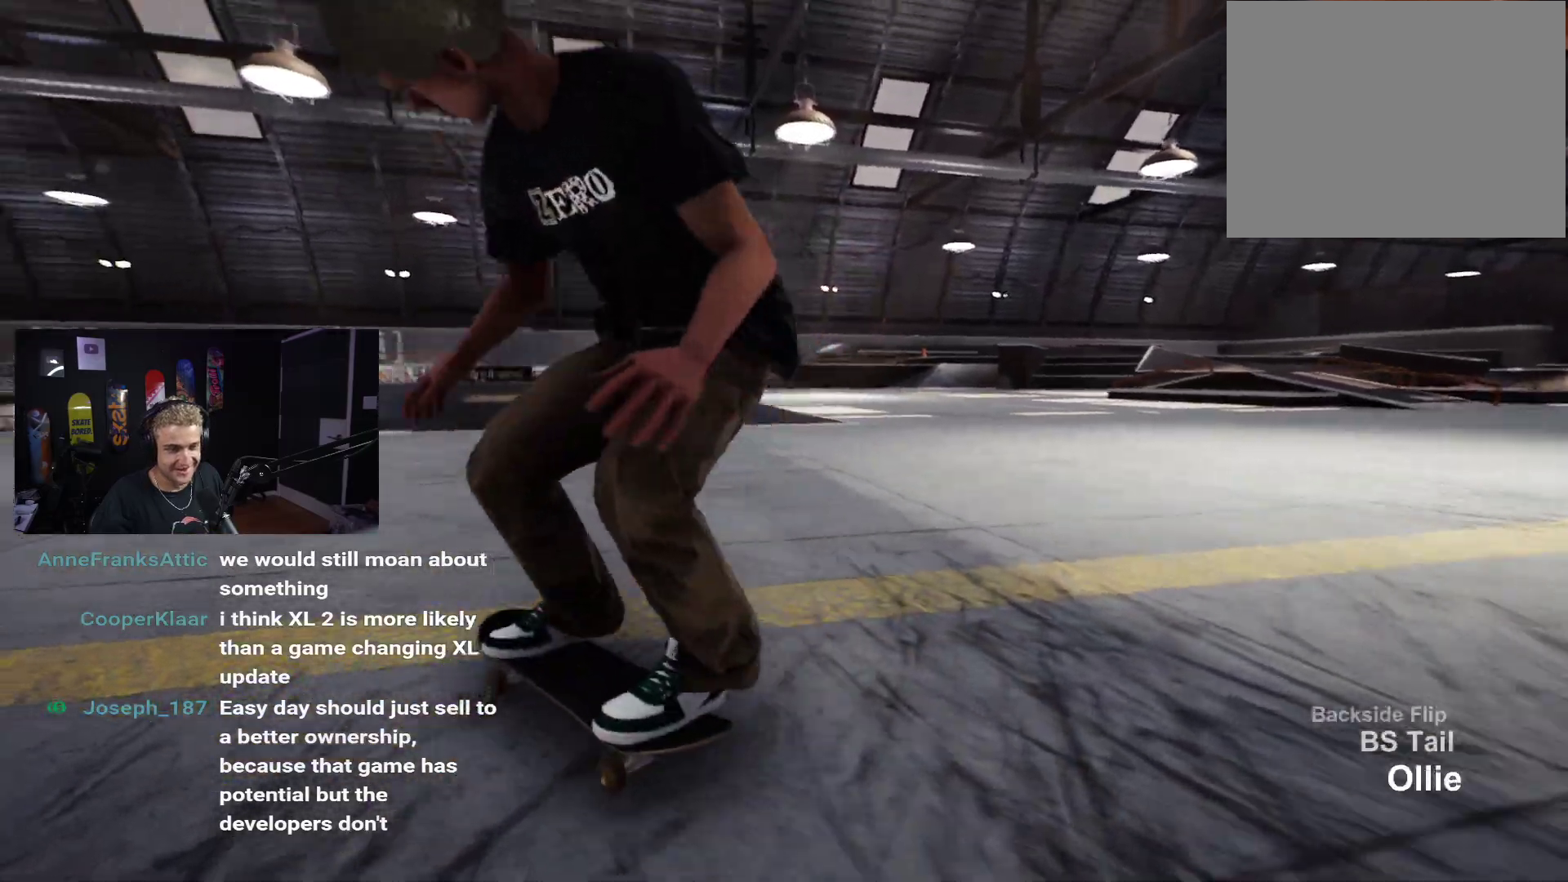
{"buttons": ["X"], "left_stick": "center", "right_stick": "center", "events": [[83, "DPAD_LEFT", "down"], [200, "DPAD_LEFT", "up"], [250, "R2", "up"], [450, "X", "down"]]}
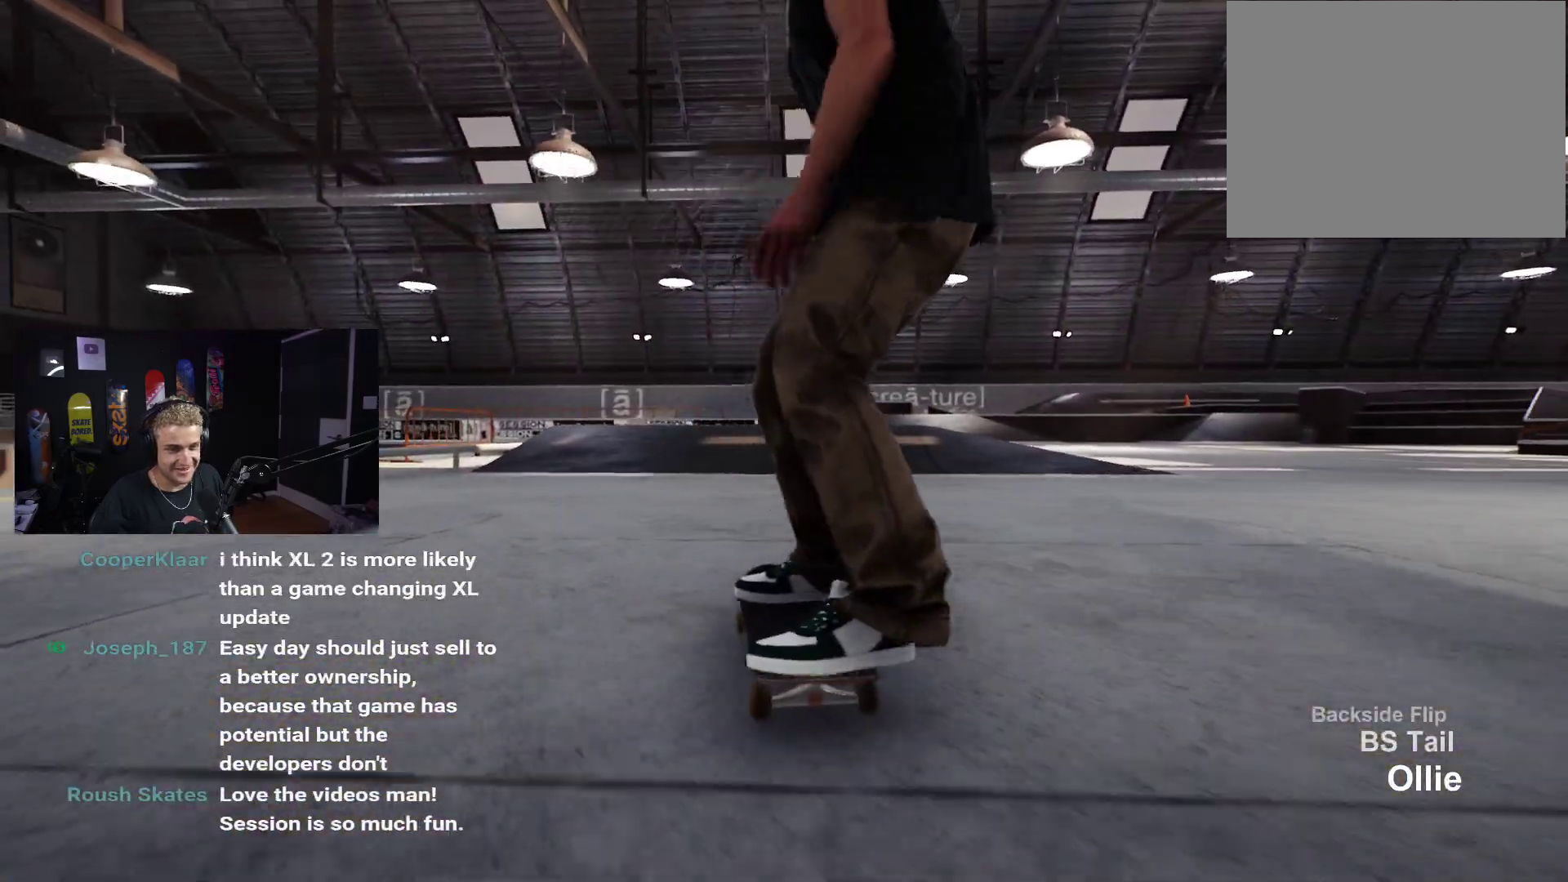
{"buttons": [], "left_stick": "center", "right_stick": "center", "events": [[33, "X", "up"], [167, "R2", "down"], [317, "R2", "up"]]}
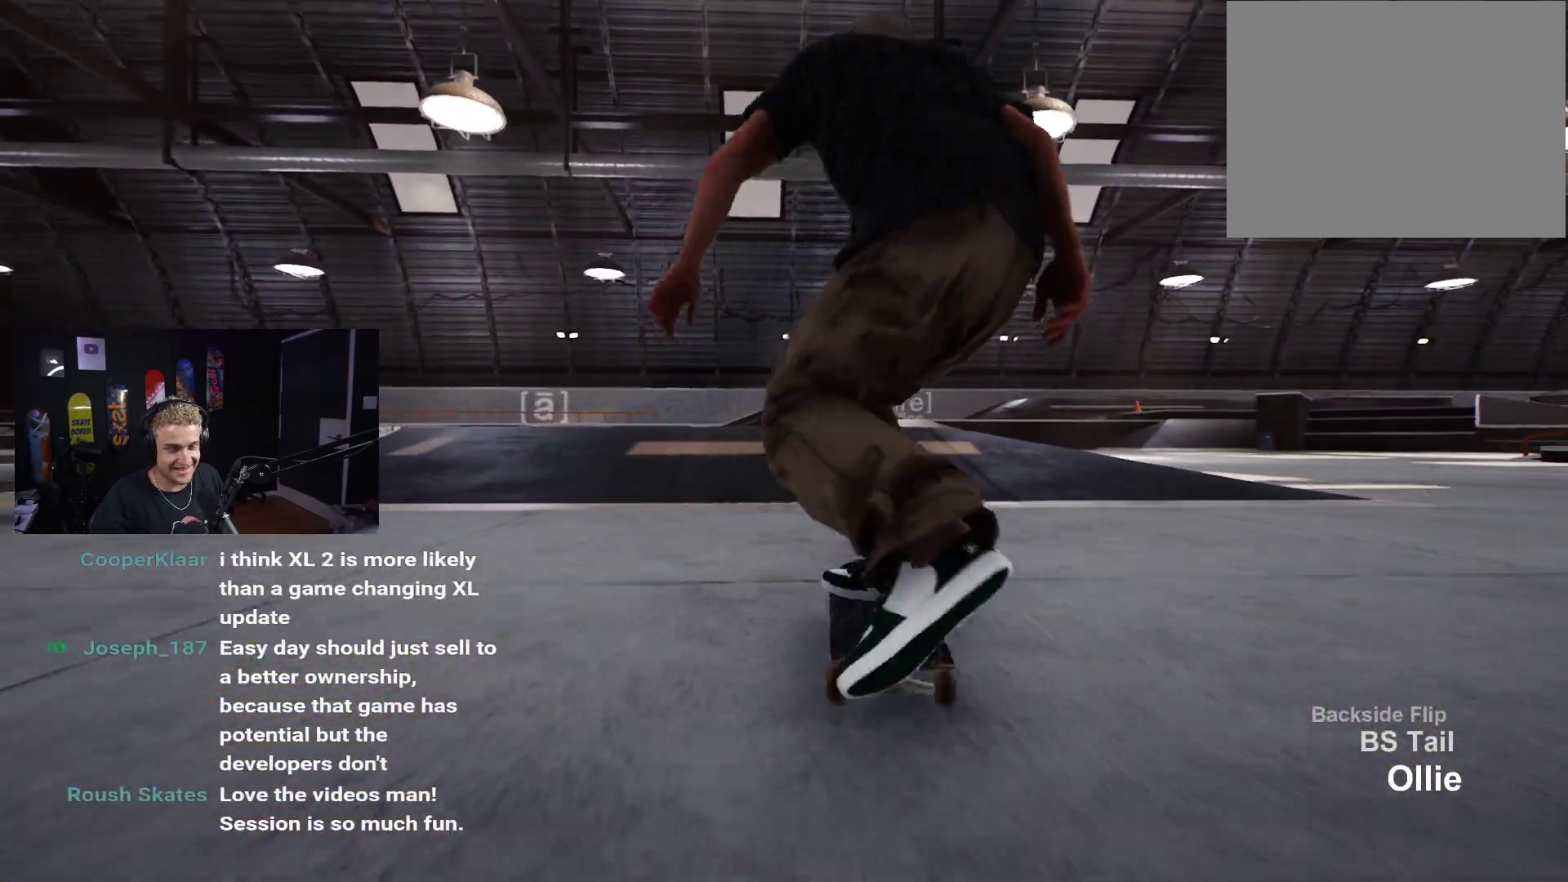
{"buttons": [], "left_stick": "down", "right_stick": "center", "events": [[33, "R2", "down"], [133, "R2", "up"], [383, "left_stick", "down"]]}
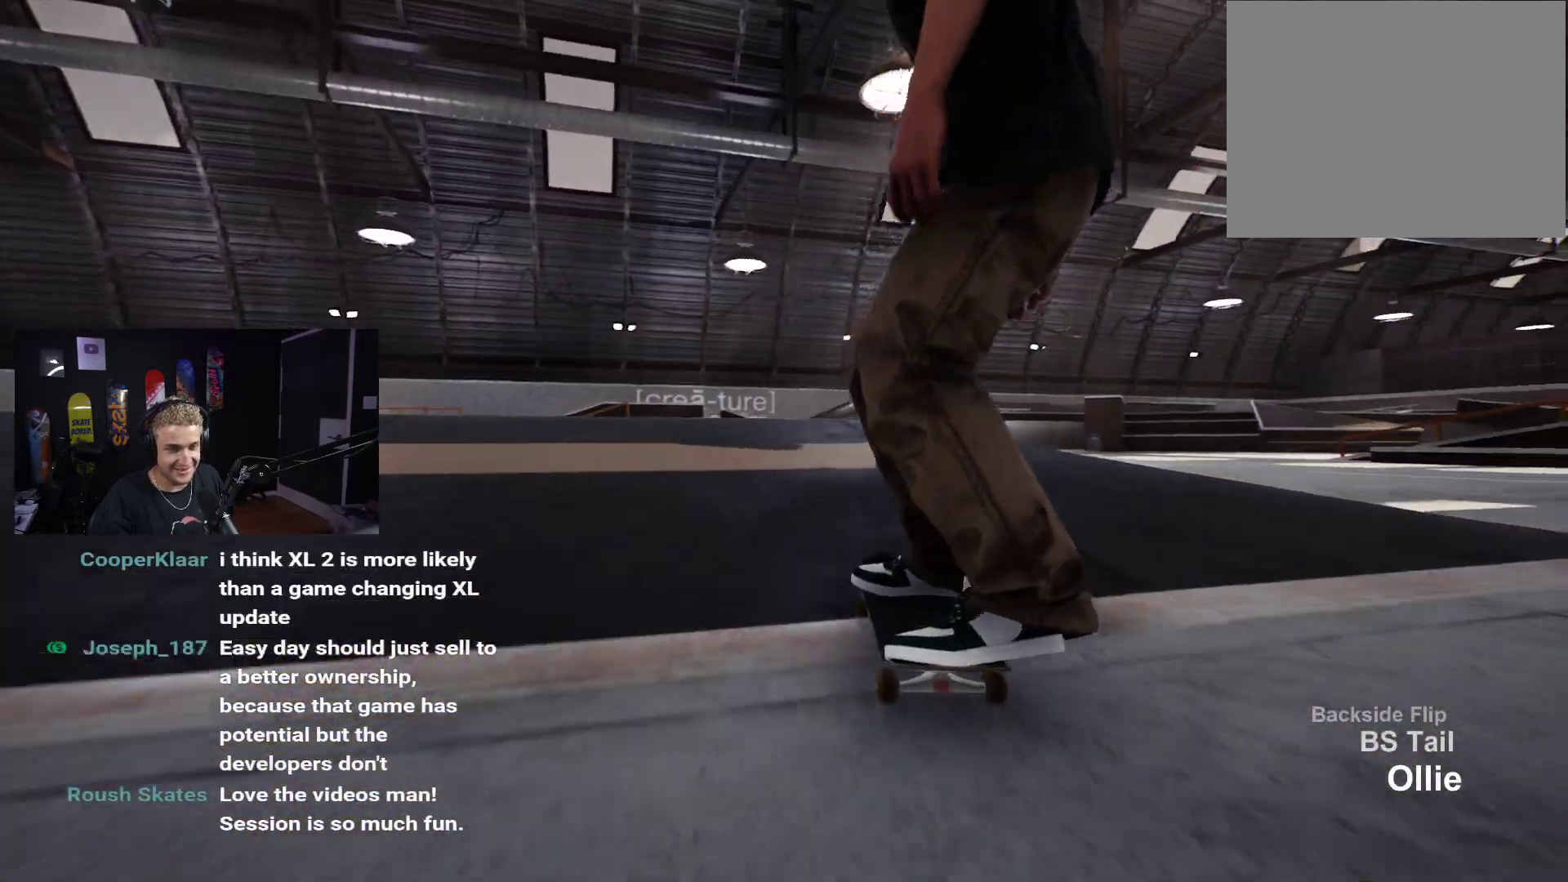
{"buttons": ["L2"], "left_stick": "center", "right_stick": "center", "events": [[100, "R2", "down"], [150, "R2", "up"], [267, "L2", "down"], [267, "right_stick", "right"], [300, "left_stick", "center"], [317, "right_stick", "center"]]}
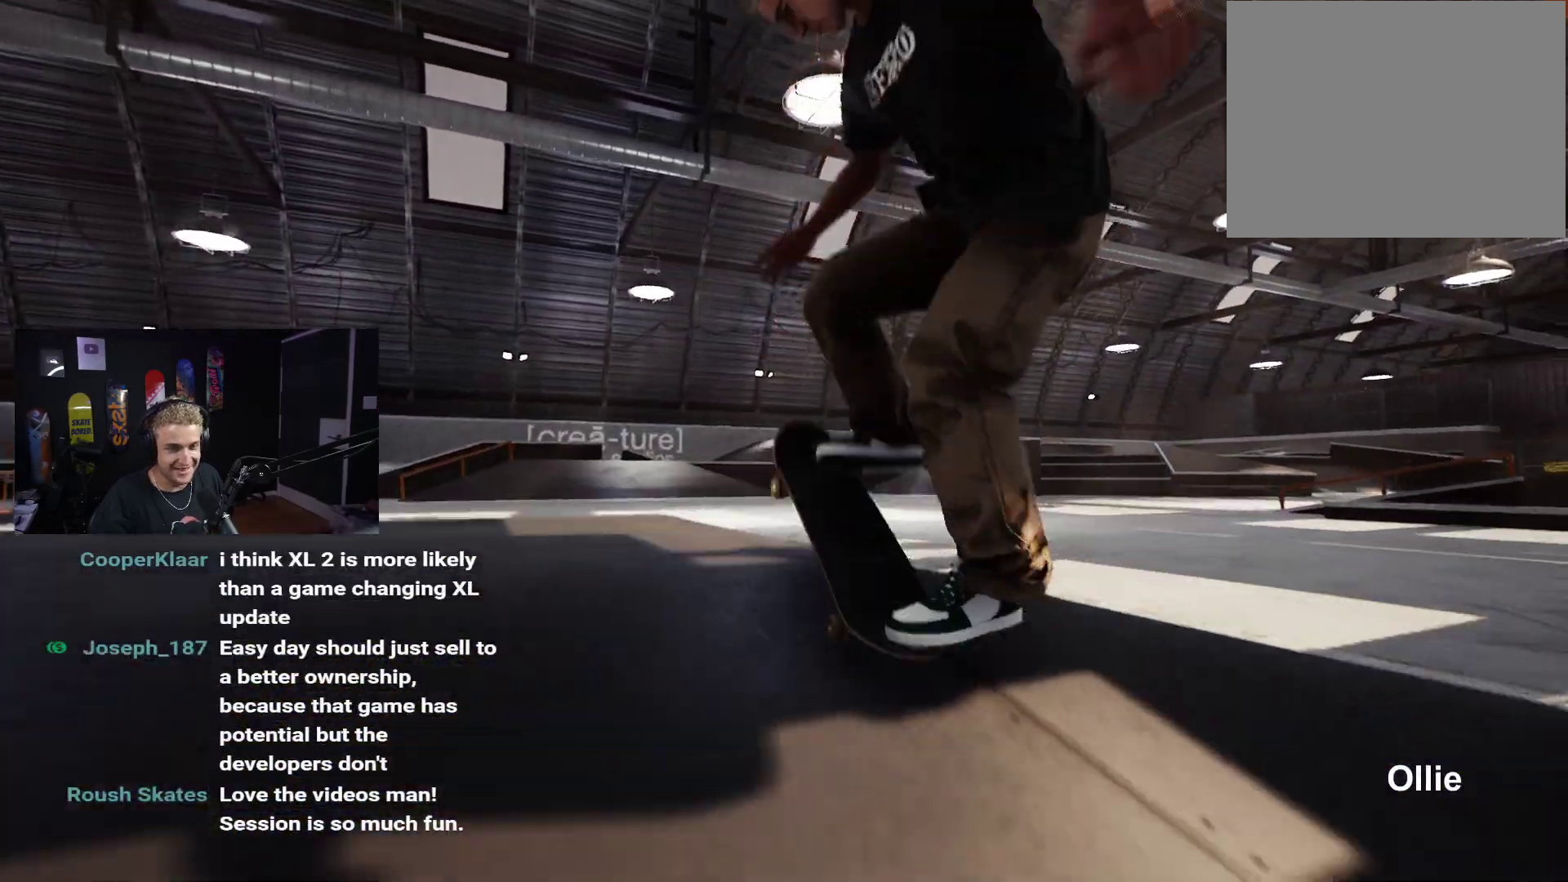
{"buttons": [], "left_stick": "center", "right_stick": "center", "events": [[500, "L2", "up"]]}
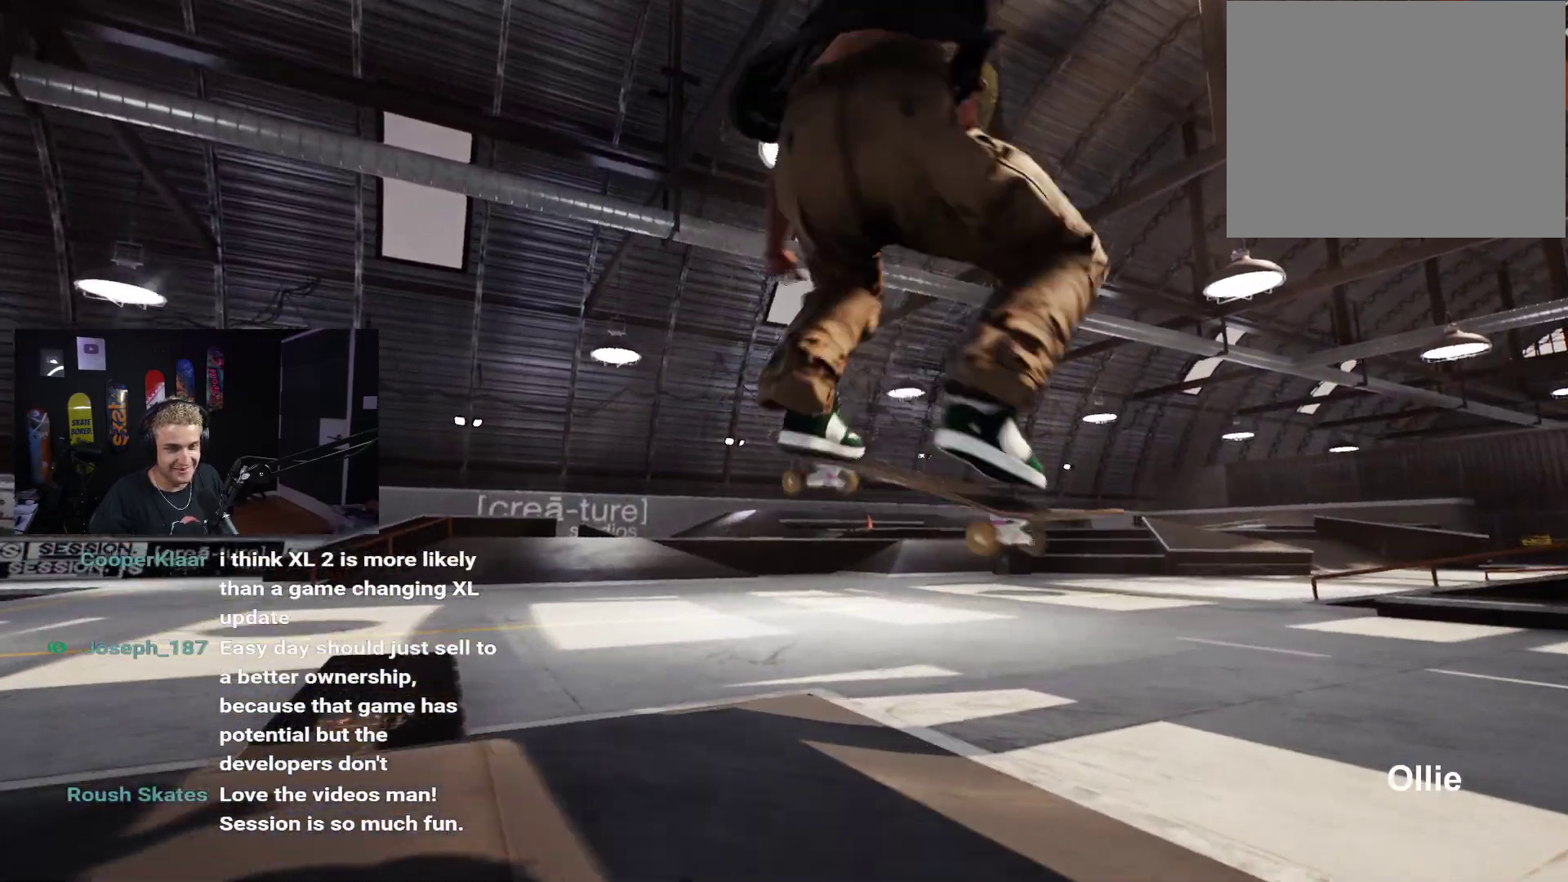
{"buttons": [], "left_stick": "center", "right_stick": "center", "events": []}
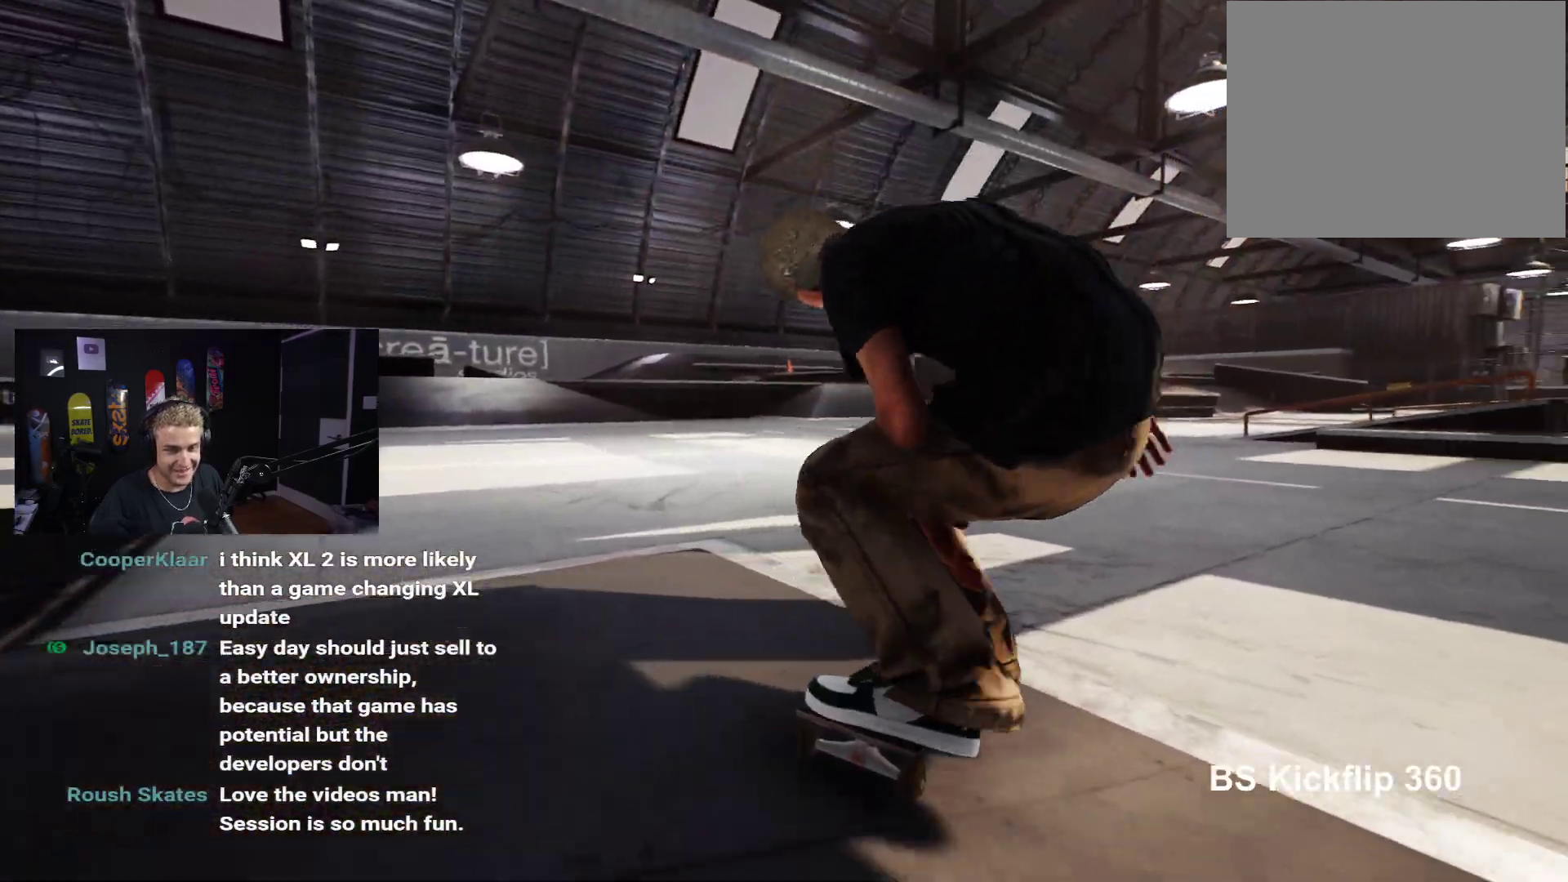
{"buttons": [], "left_stick": "center", "right_stick": "center", "events": [[167, "L2", "down"], [417, "L2", "up"]]}
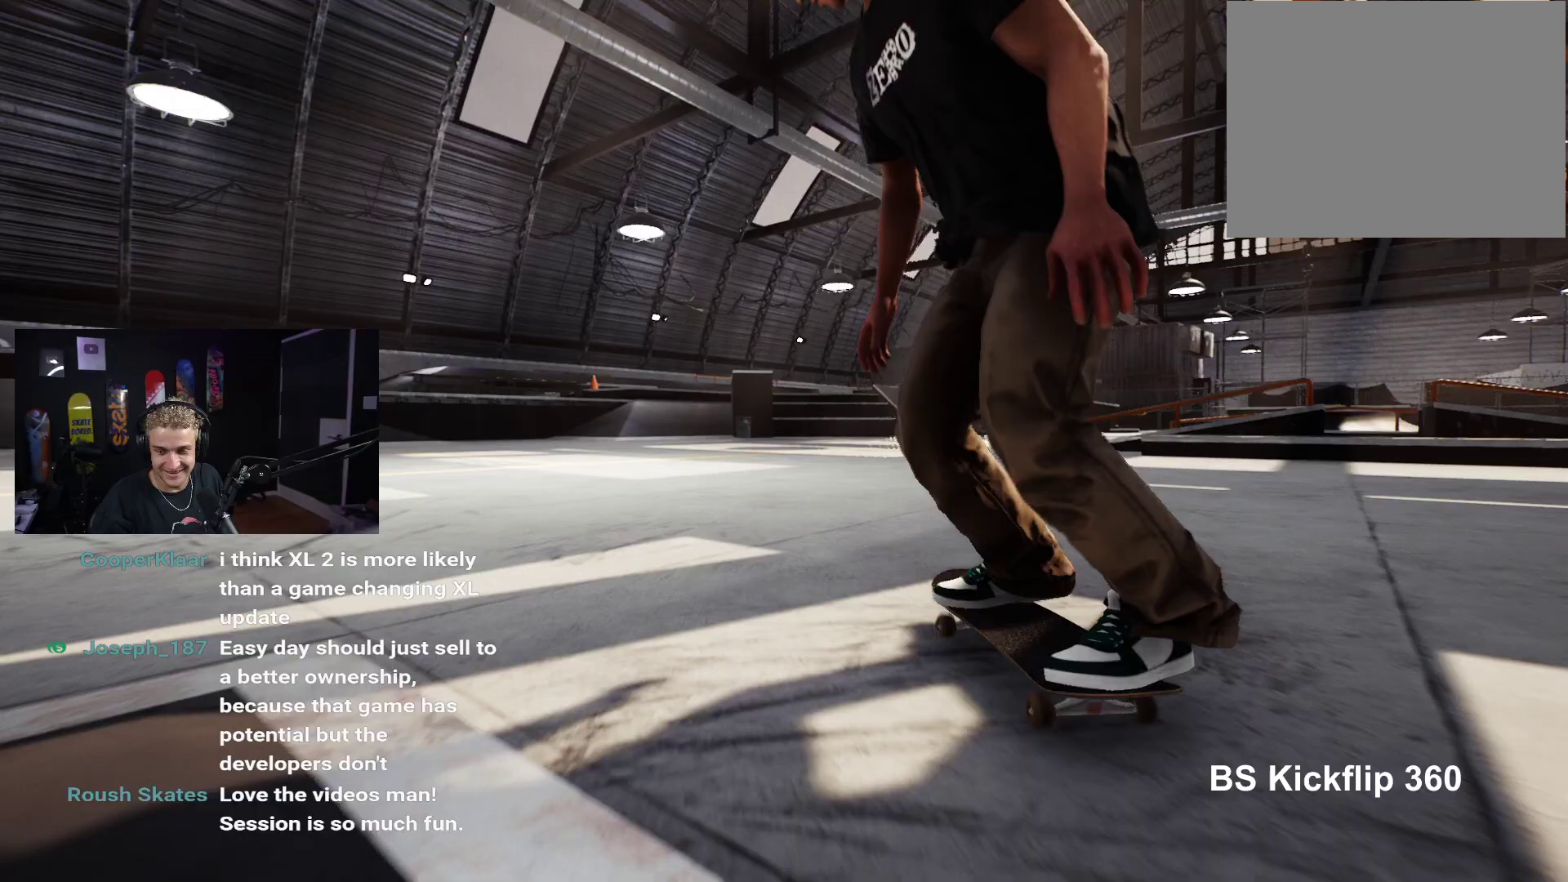
{"buttons": [], "left_stick": "center", "right_stick": "center", "events": [[333, "L2", "down"], [483, "L2", "up"]]}
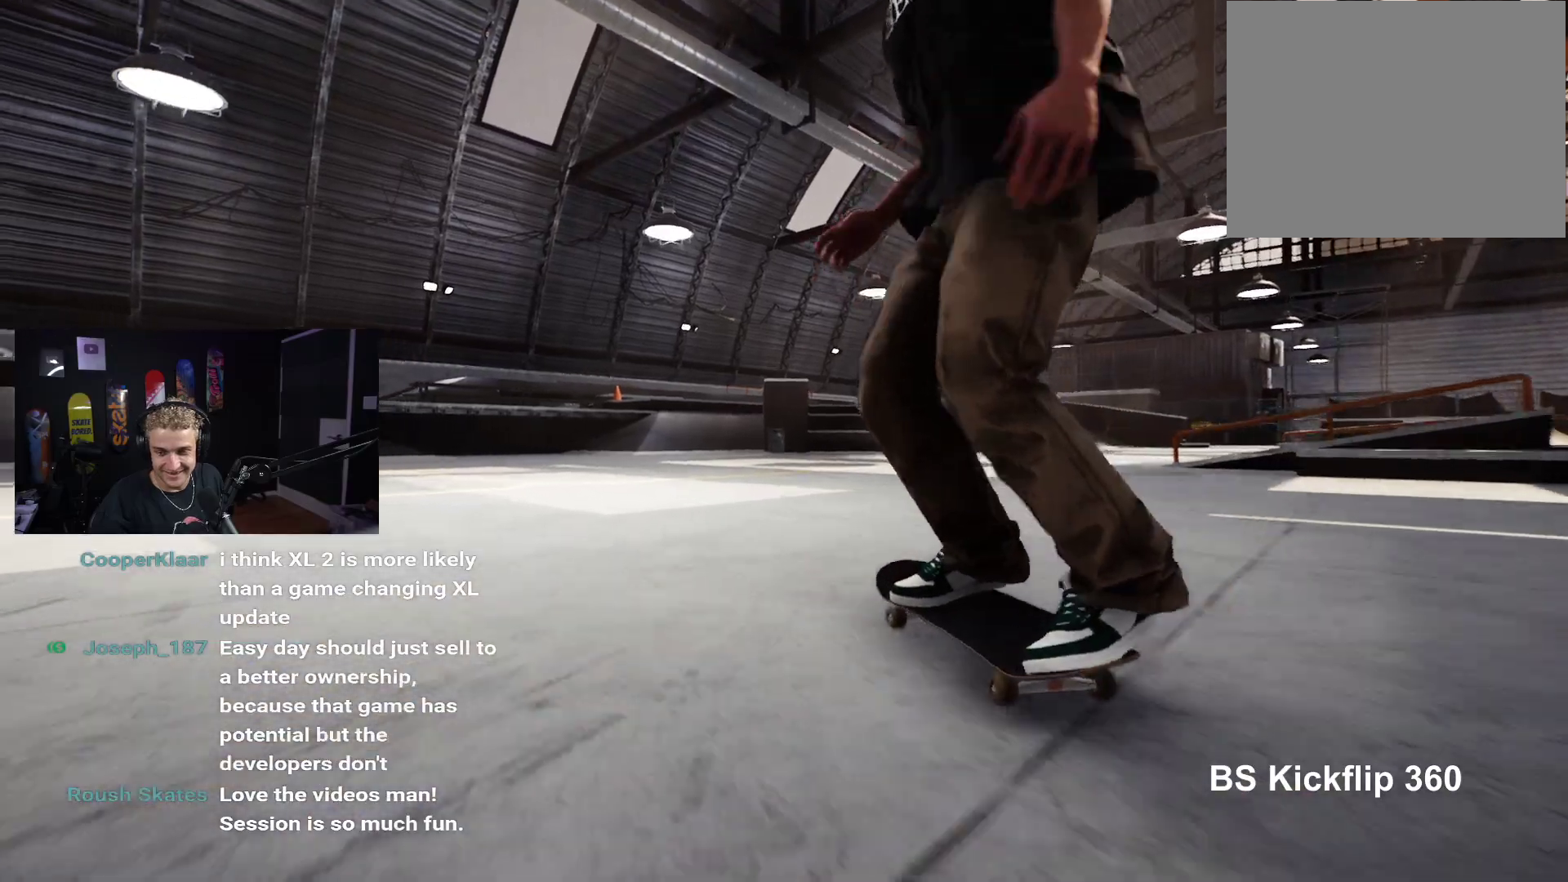
{"buttons": ["L2"], "left_stick": "center", "right_stick": "center", "events": [[133, "R2", "down"], [267, "R2", "up"], [483, "L2", "down"]]}
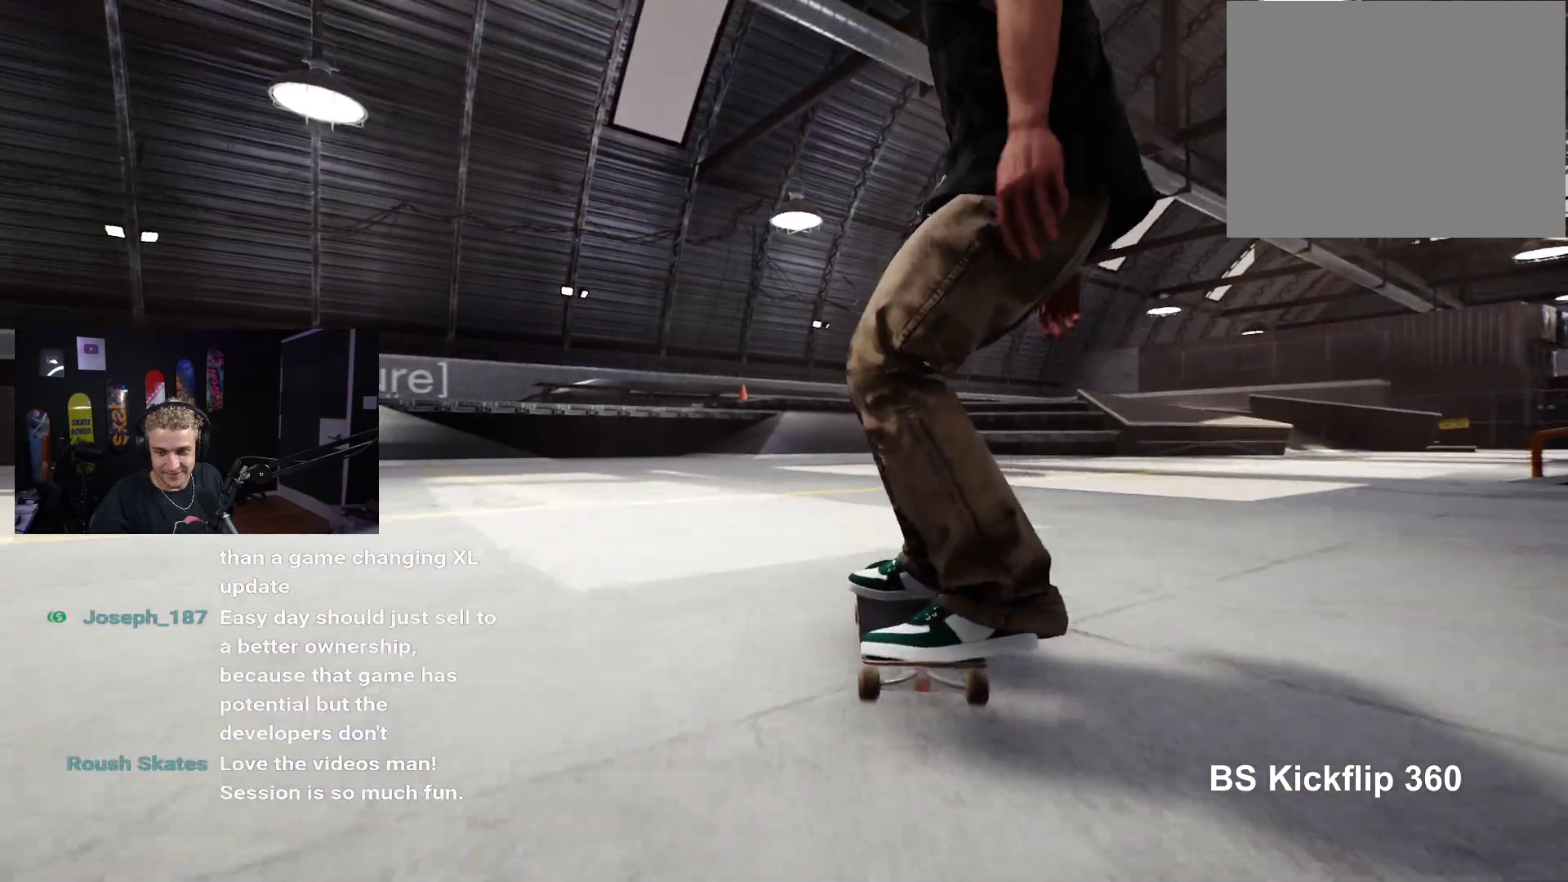
{"buttons": ["R2"], "left_stick": "center", "right_stick": "center", "events": [[250, "L2", "up"], [283, "R2", "down"]]}
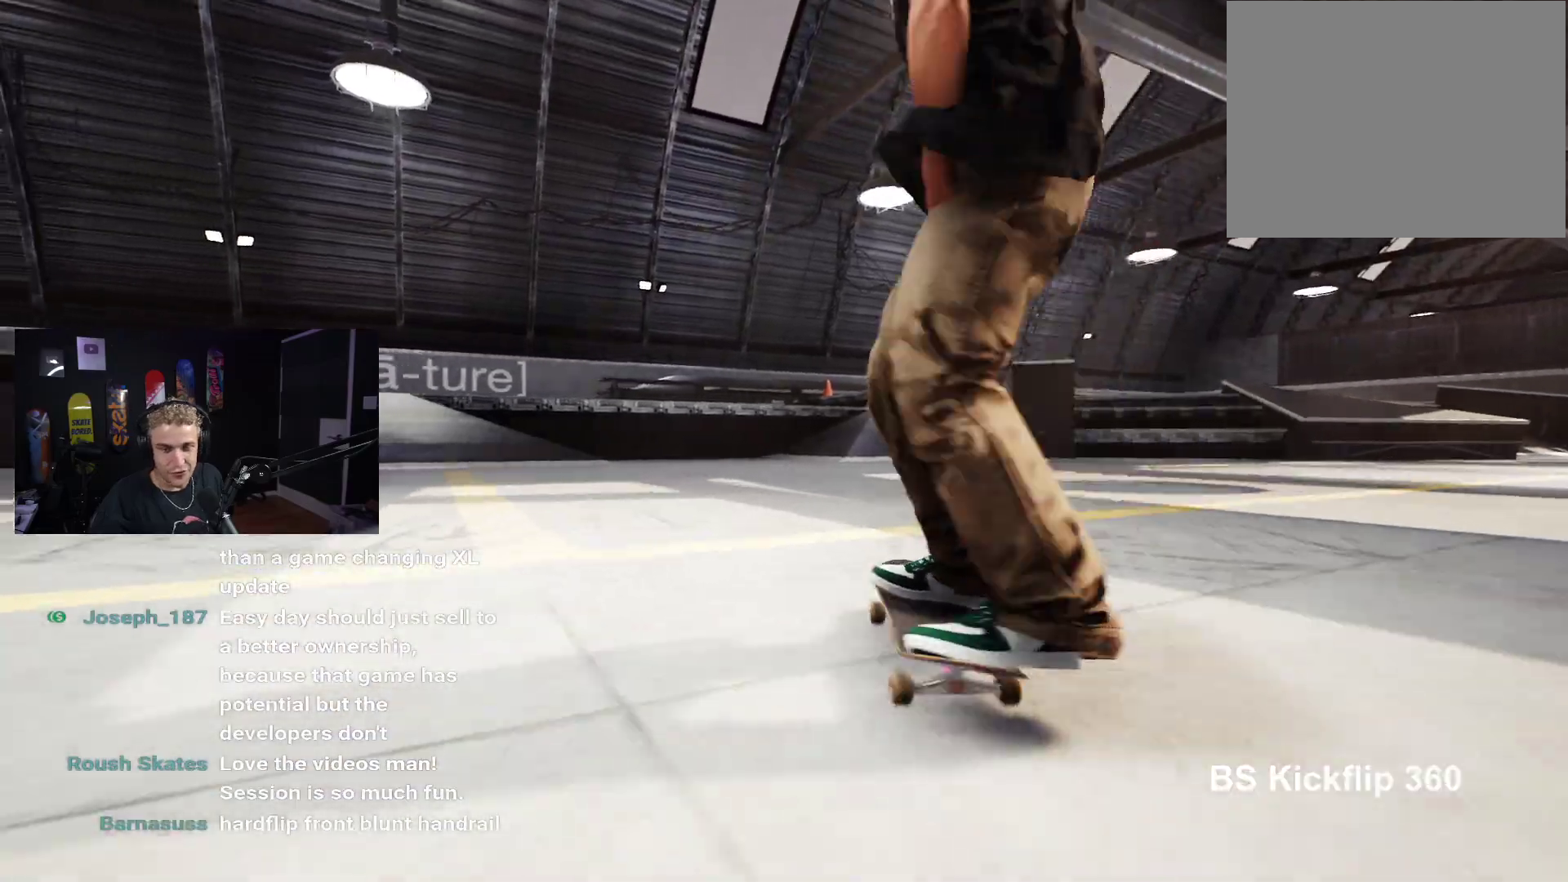
{"buttons": [], "left_stick": "down", "right_stick": "center", "events": [[283, "left_stick", "down"], [400, "R2", "up"]]}
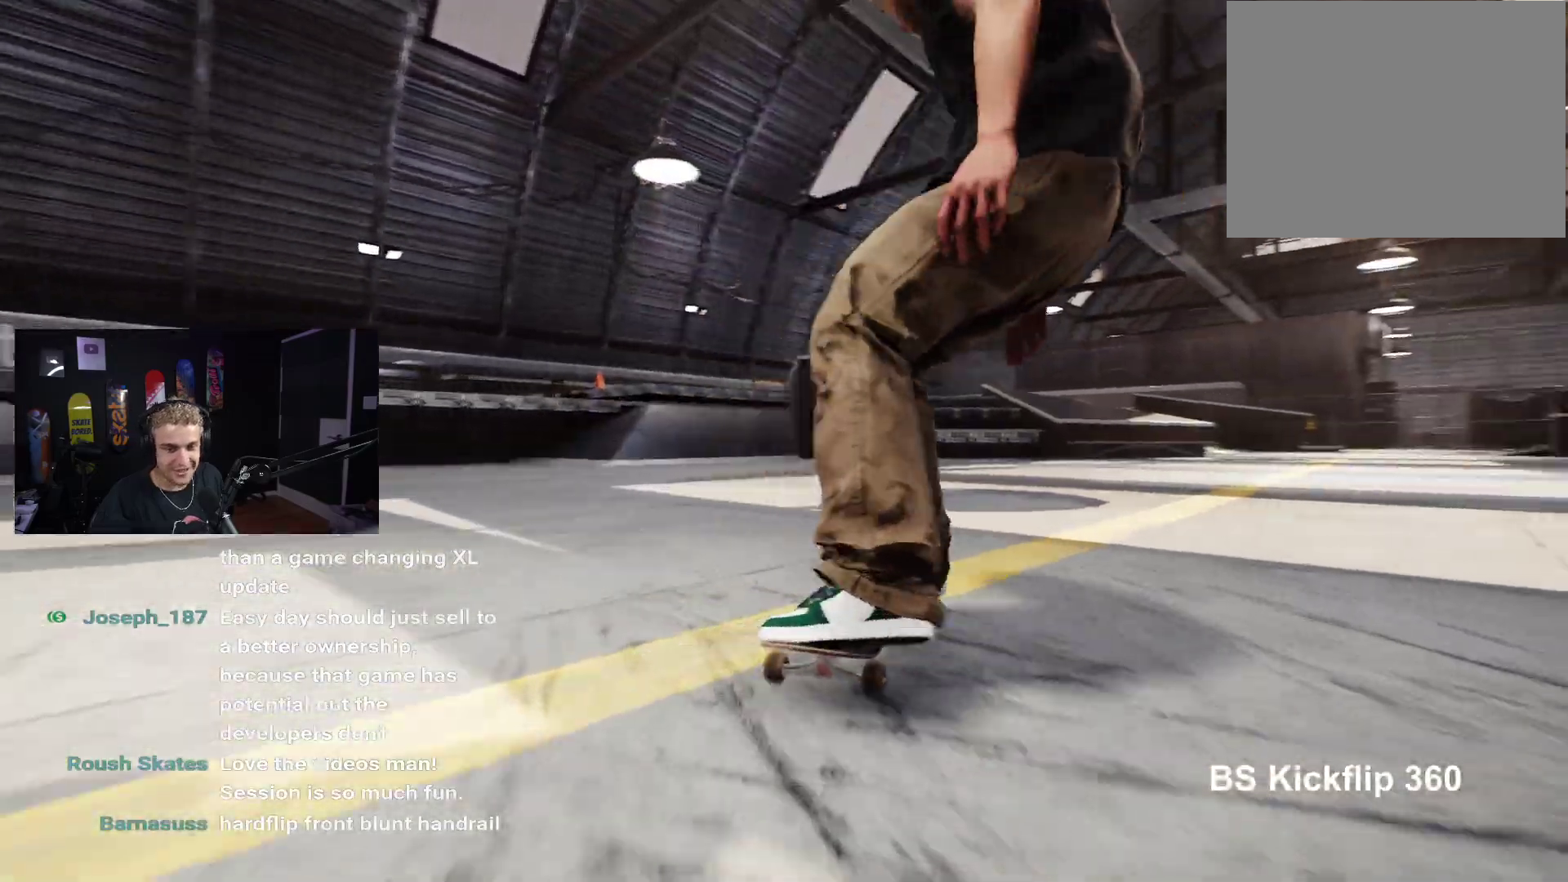
{"buttons": [], "left_stick": "center", "right_stick": "center", "events": [[100, "left_stick", "up-right"], [150, "right_stick", "right"], [217, "right_stick", "center"], [250, "left_stick", "center"]]}
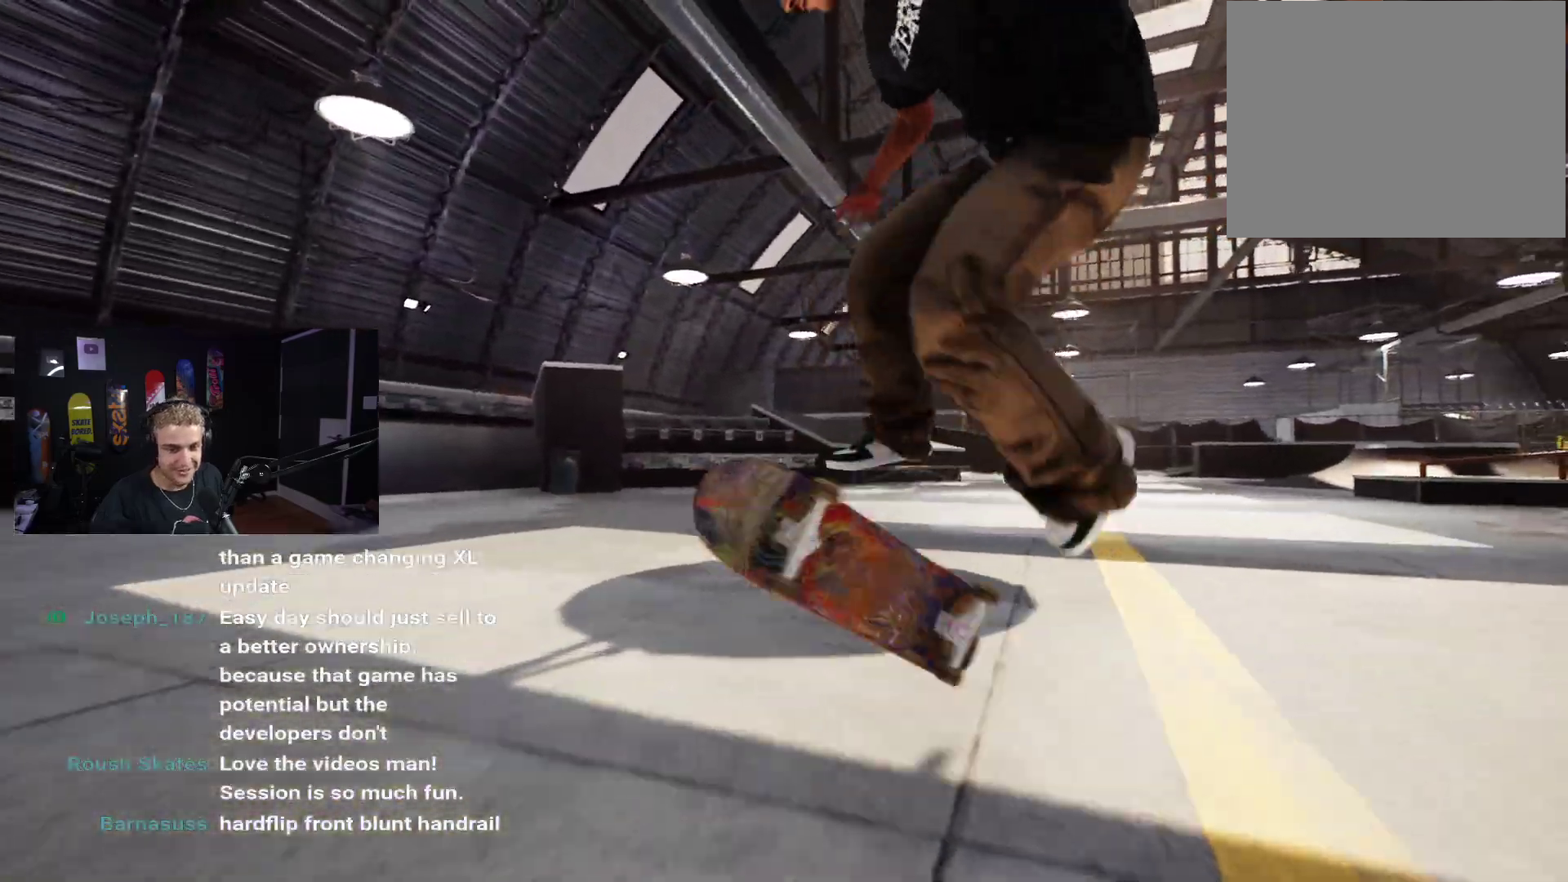
{"buttons": [], "left_stick": "center", "right_stick": "center", "events": [[183, "right_stick", "down"], [250, "right_stick", "center"]]}
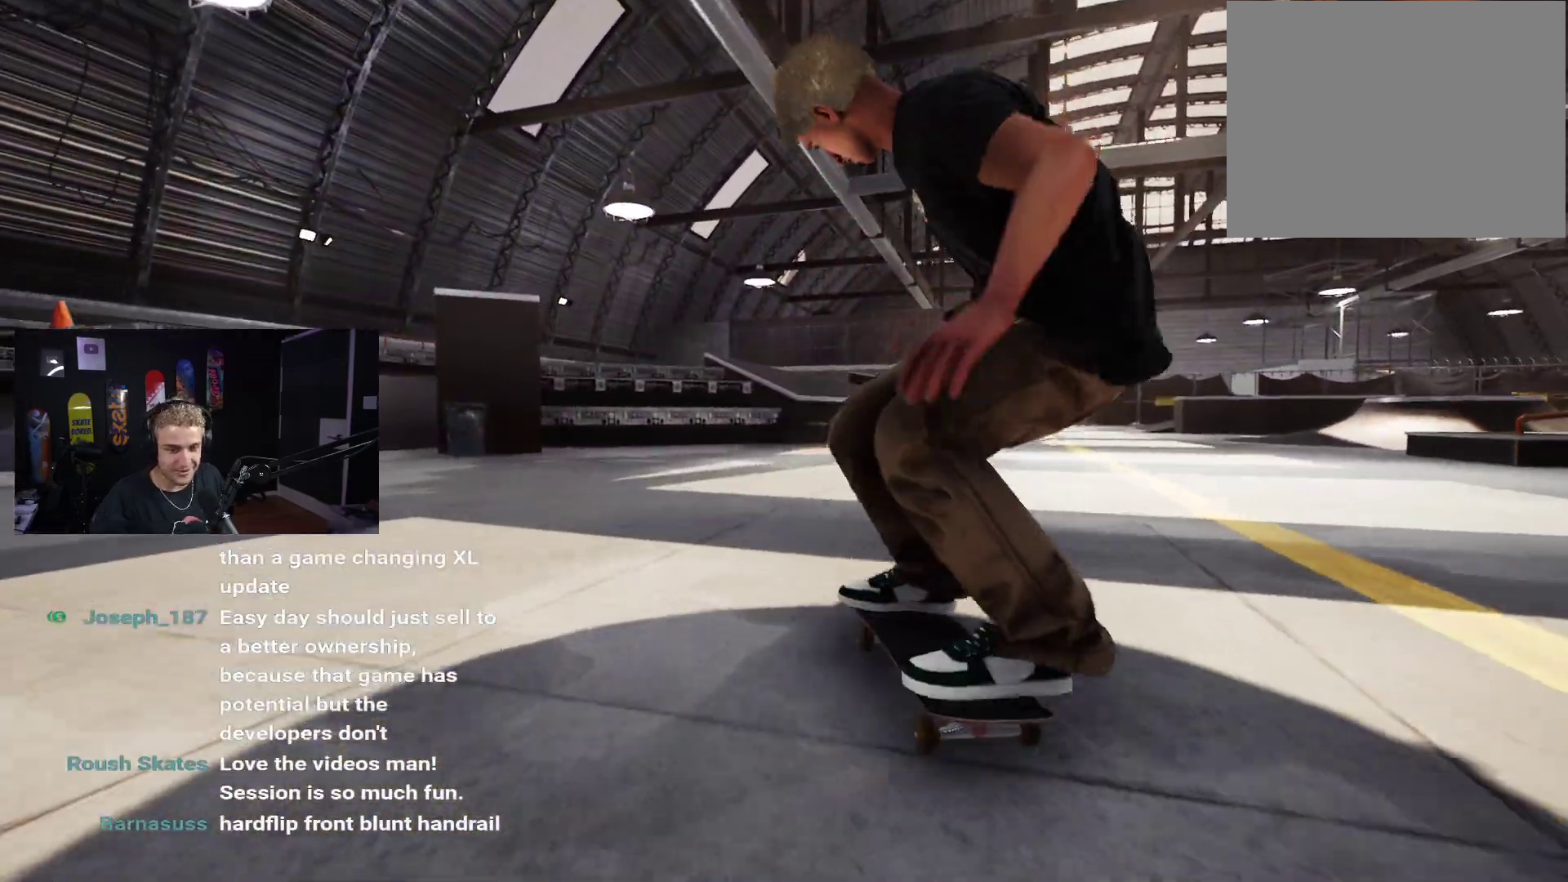
{"buttons": ["X"], "left_stick": "center", "right_stick": "center", "events": [[17, "R2", "down"], [367, "R2", "up"], [500, "X", "down"]]}
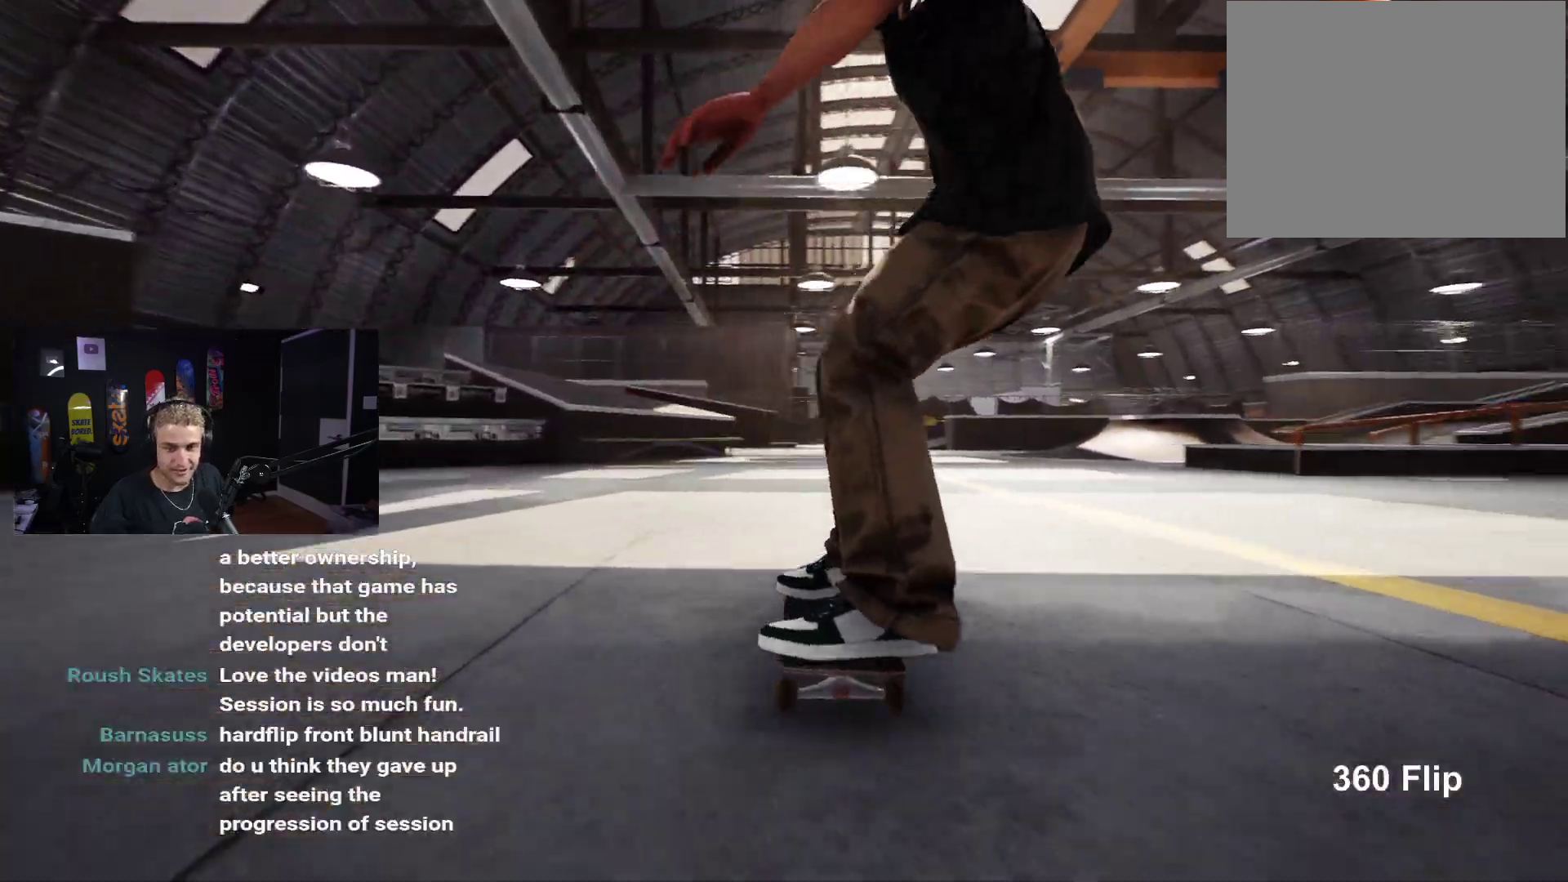
{"buttons": [], "left_stick": "center", "right_stick": "center", "events": [[200, "X", "up"], [233, "R2", "down"], [417, "R2", "up"]]}
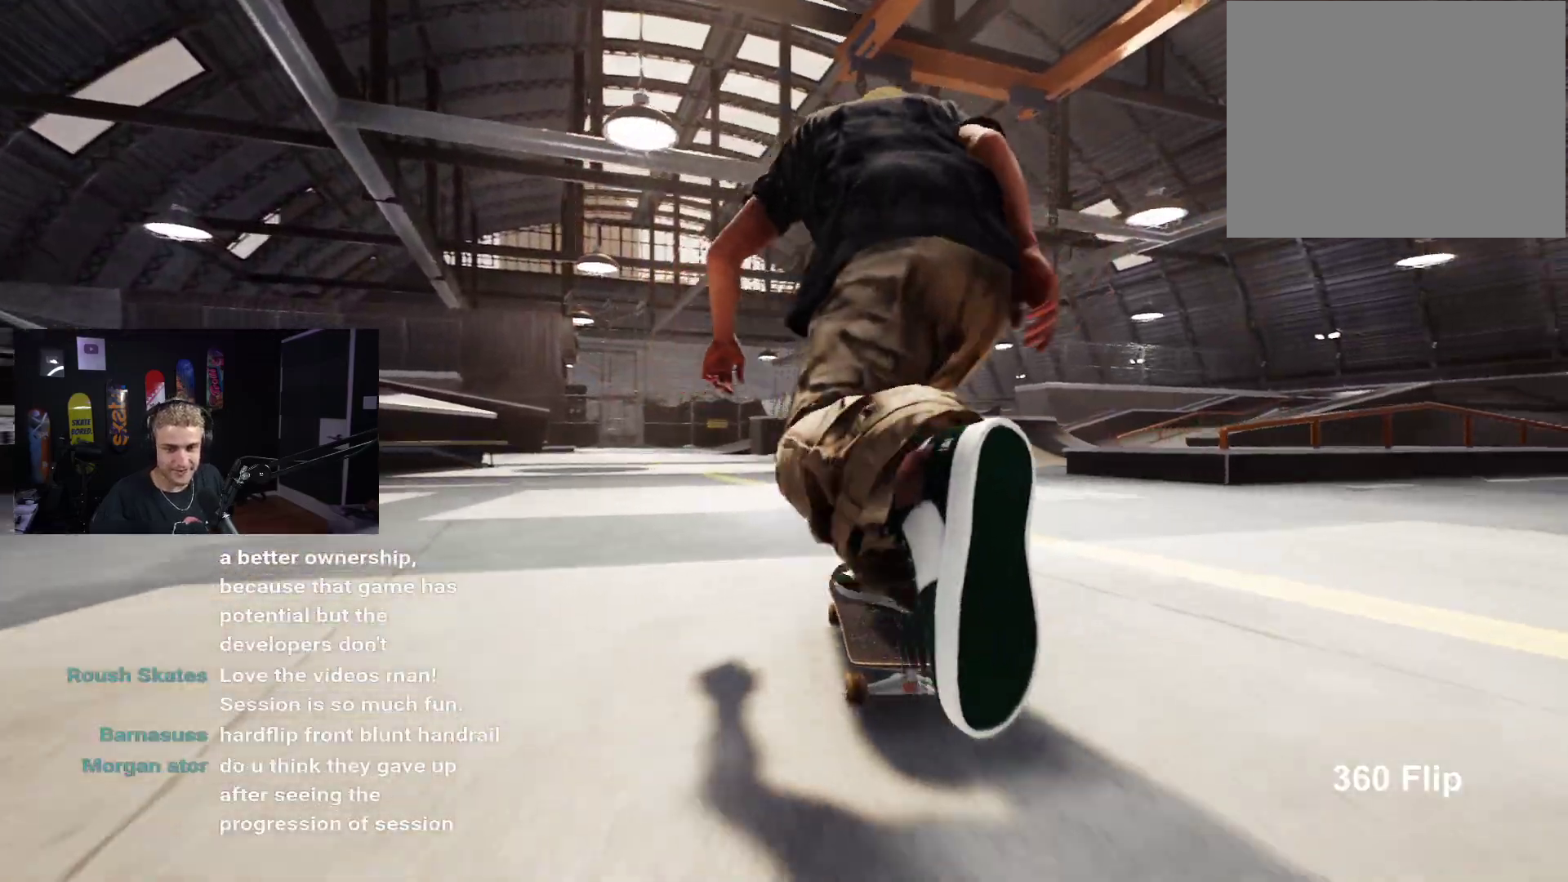
{"buttons": ["R2"], "left_stick": "center", "right_stick": "center", "events": [[50, "X", "down"], [133, "X", "up"], [200, "X", "down"], [283, "X", "up"], [350, "X", "down"], [383, "R2", "down"], [483, "X", "up"]]}
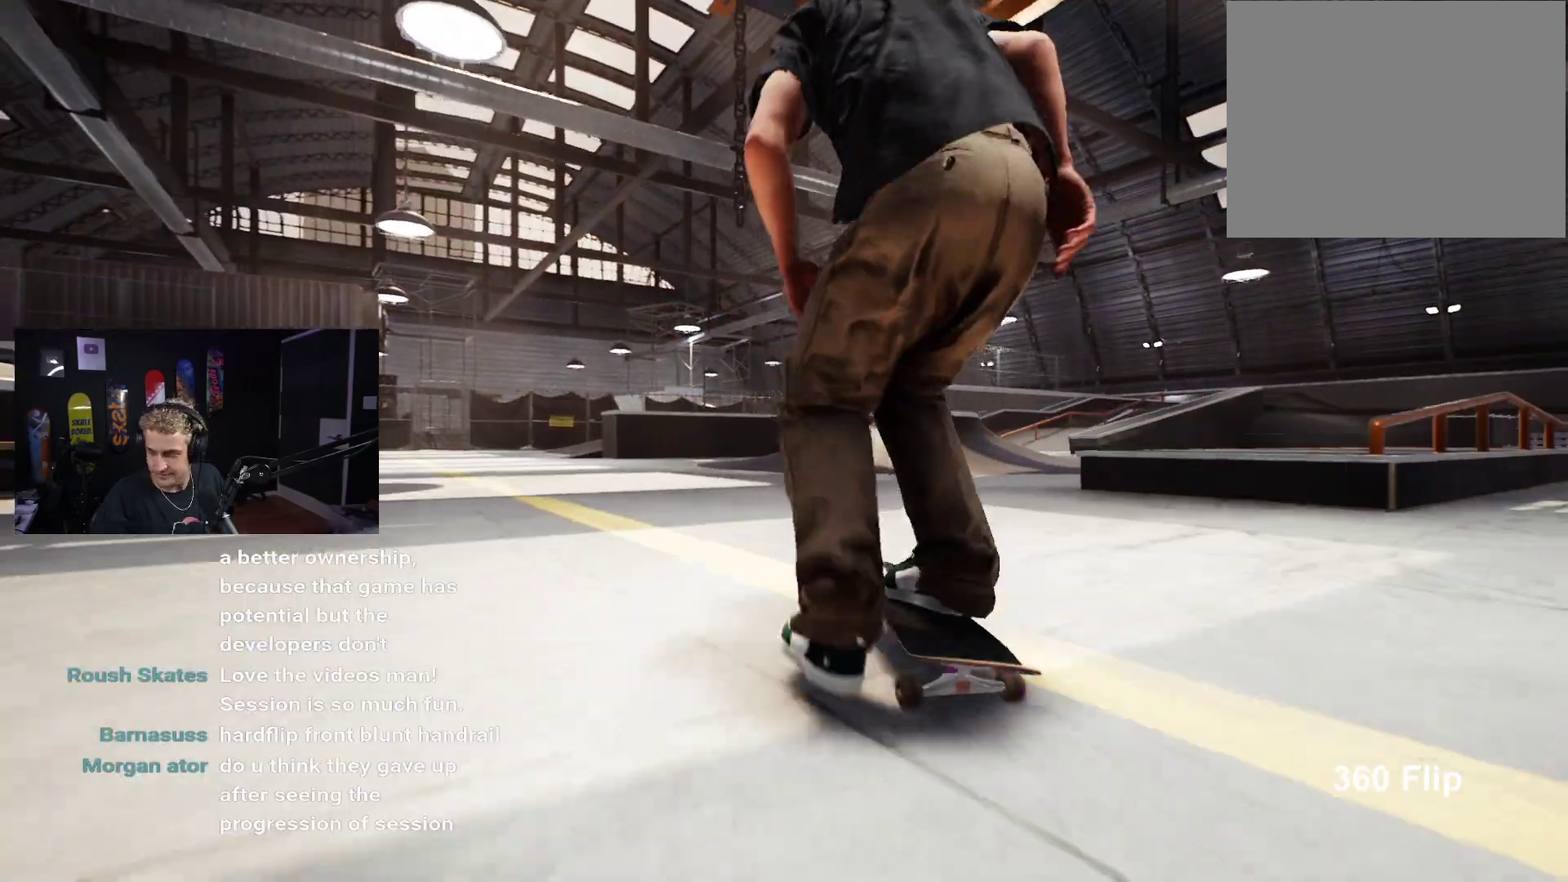
{"buttons": ["R2"], "left_stick": "center", "right_stick": "center", "events": [[17, "R2", "up"], [450, "R2", "down"]]}
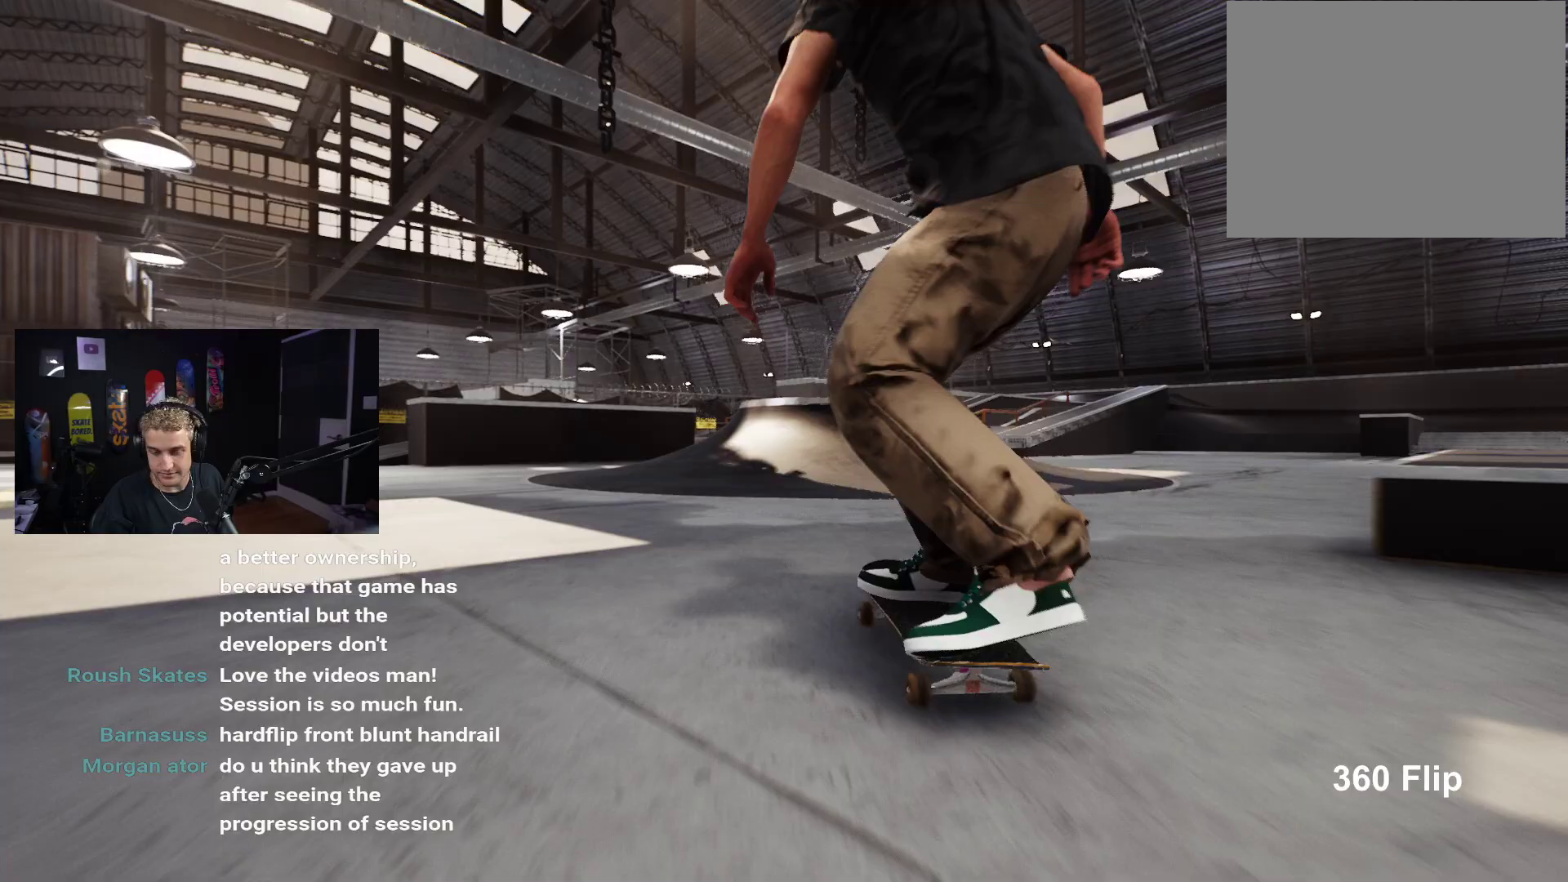
{"buttons": [], "left_stick": "down", "right_stick": "center", "events": [[50, "R2", "up"], [317, "left_stick", "down"]]}
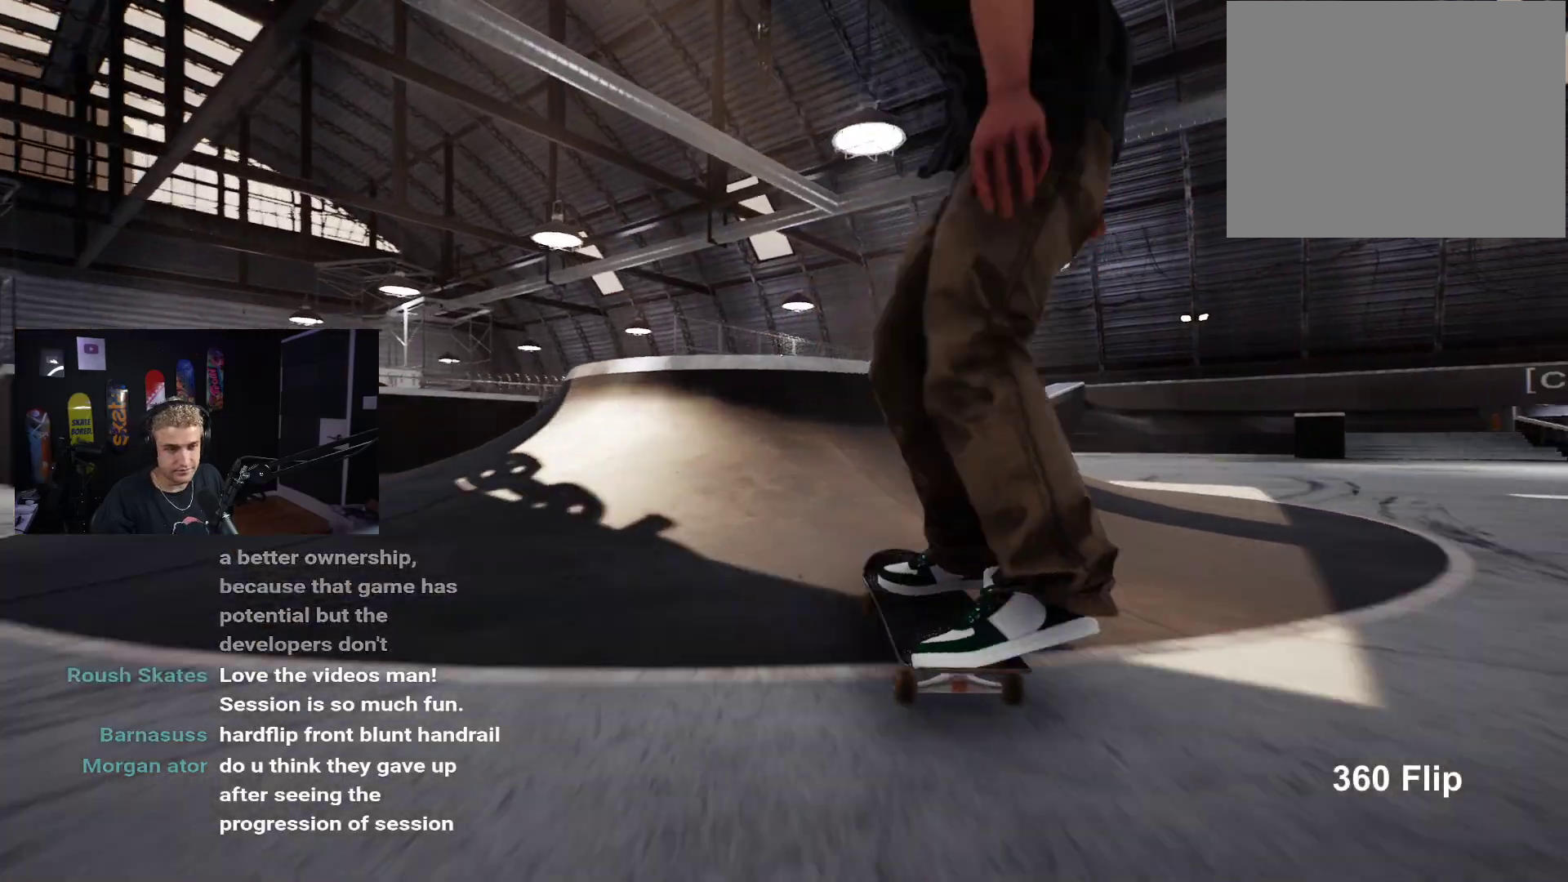
{"buttons": ["L2"], "left_stick": "center", "right_stick": "up", "events": [[183, "right_stick", "up"], [333, "left_stick", "center"], [400, "L2", "down"]]}
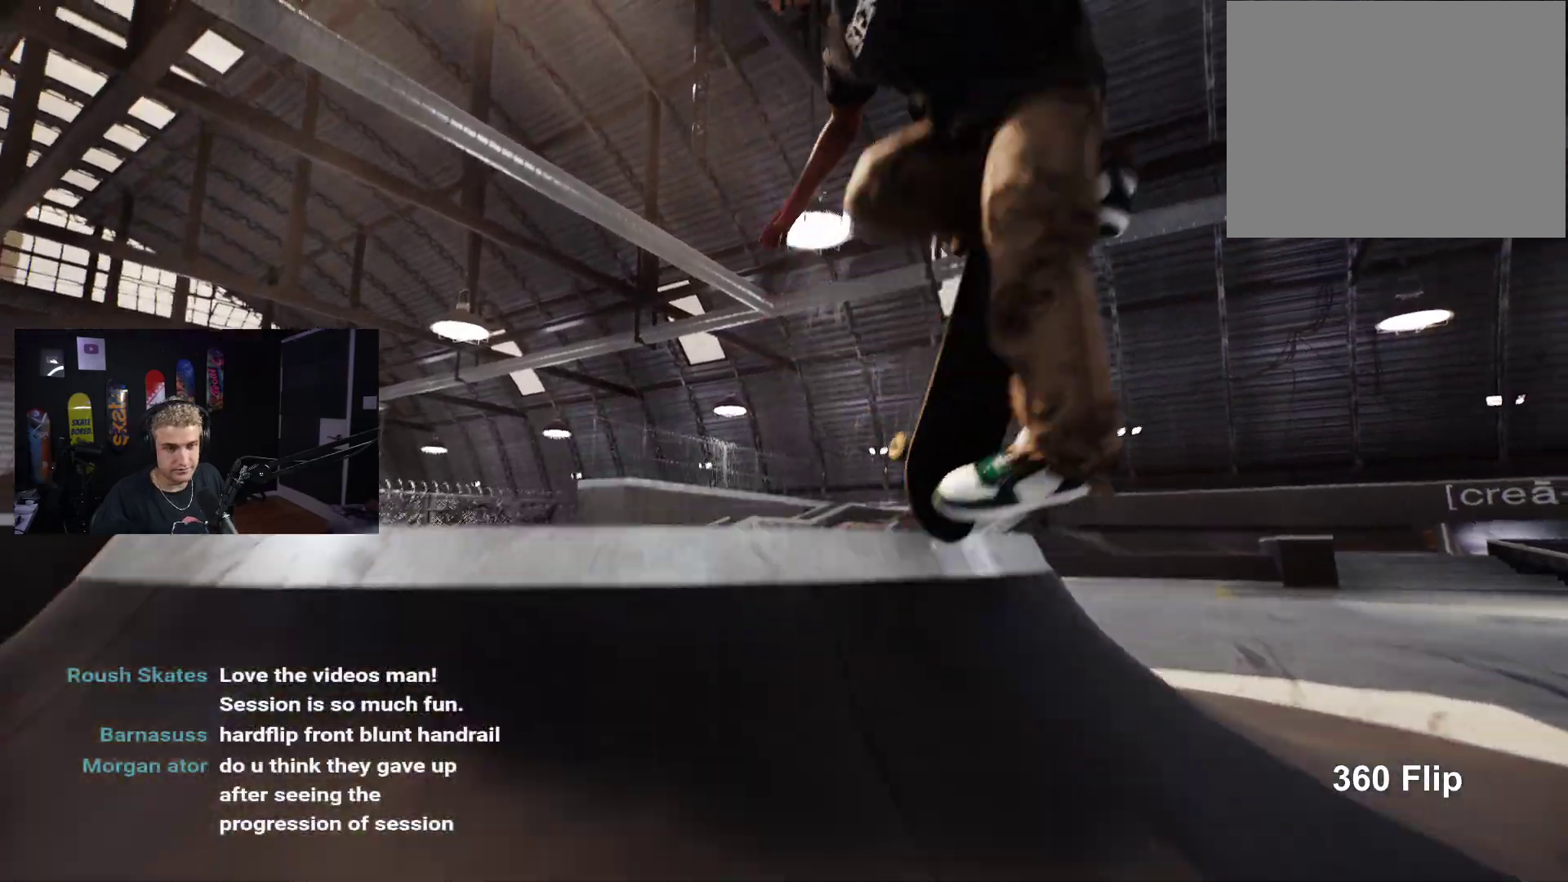
{"buttons": ["L2"], "left_stick": "center", "right_stick": "center", "events": [[250, "right_stick", "center"]]}
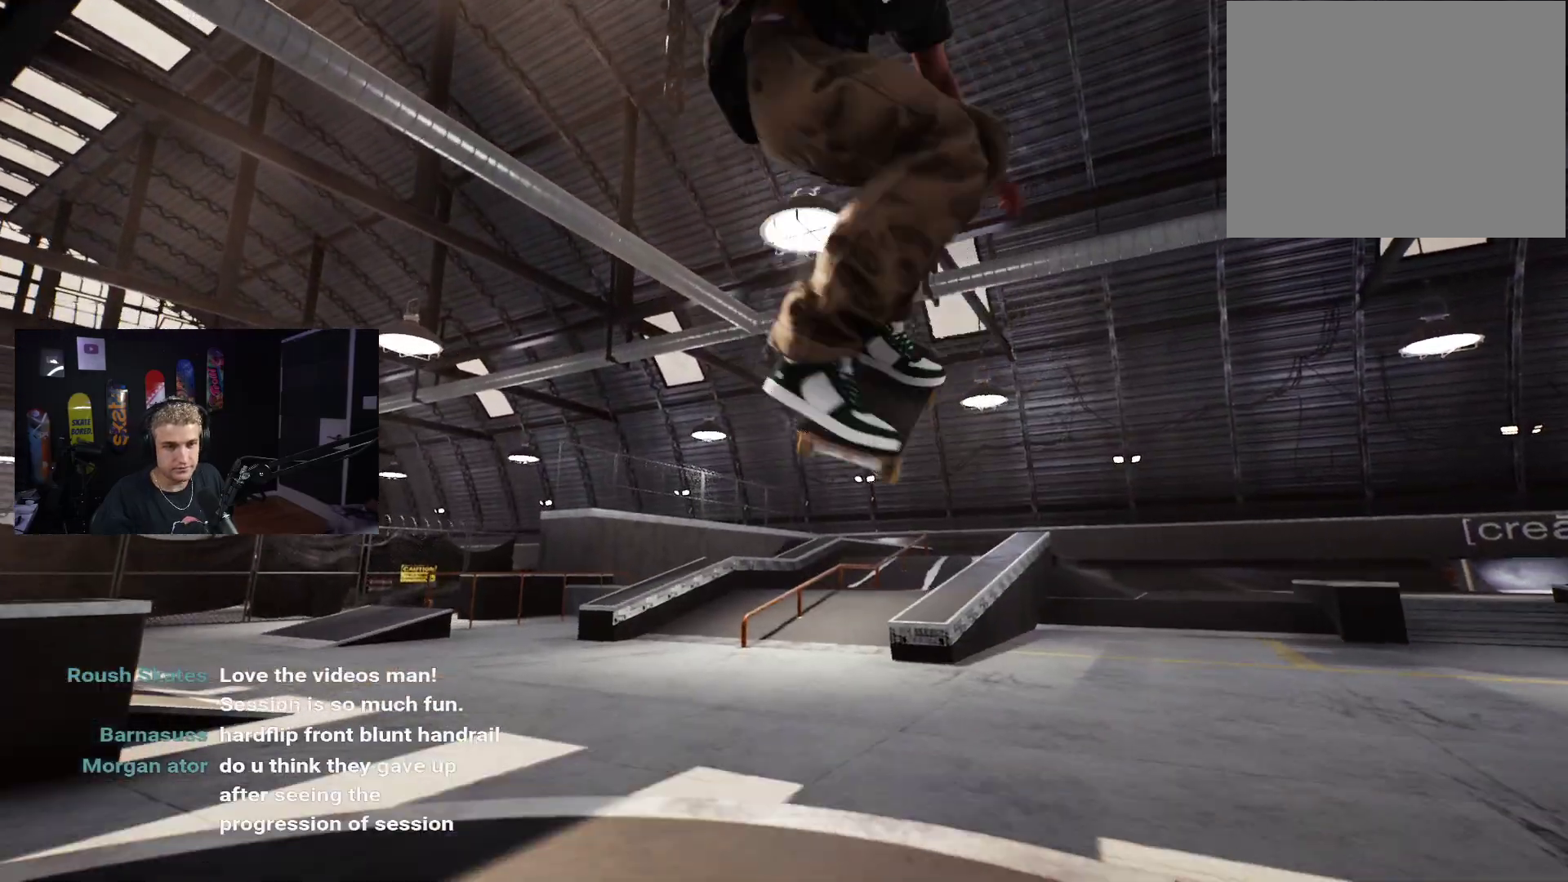
{"buttons": ["L2"], "left_stick": "center", "right_stick": "center", "events": [[317, "L2", "up"], [450, "L2", "down"]]}
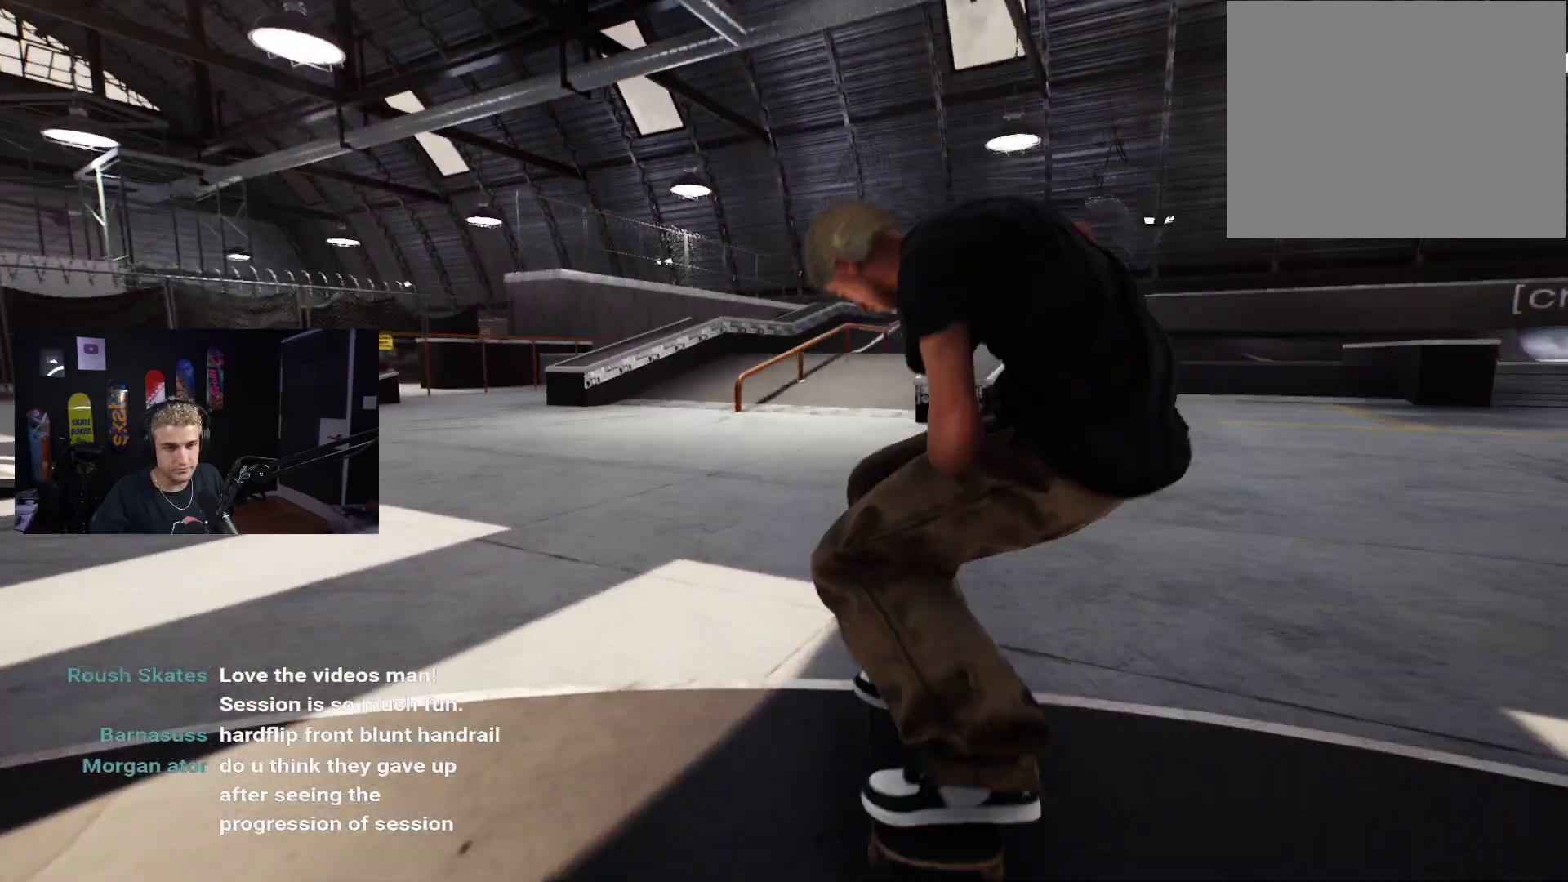
{"buttons": ["R2"], "left_stick": "center", "right_stick": "center", "events": [[317, "L2", "up"], [367, "R2", "down"]]}
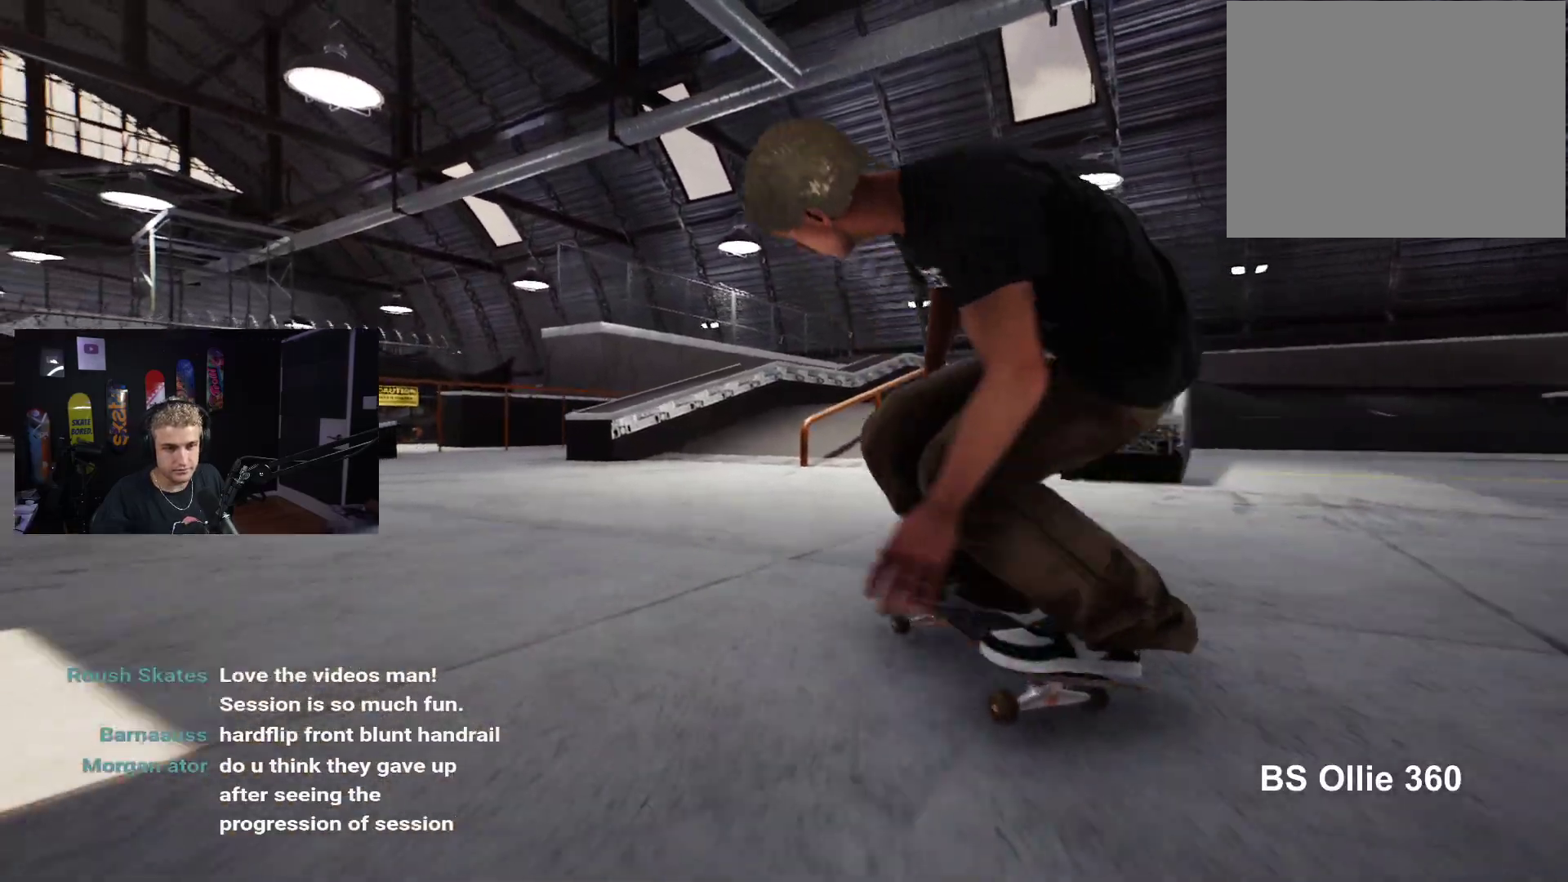
{"buttons": ["R2"], "left_stick": "center", "right_stick": "center", "events": [[133, "R2", "up"], [417, "R2", "down"]]}
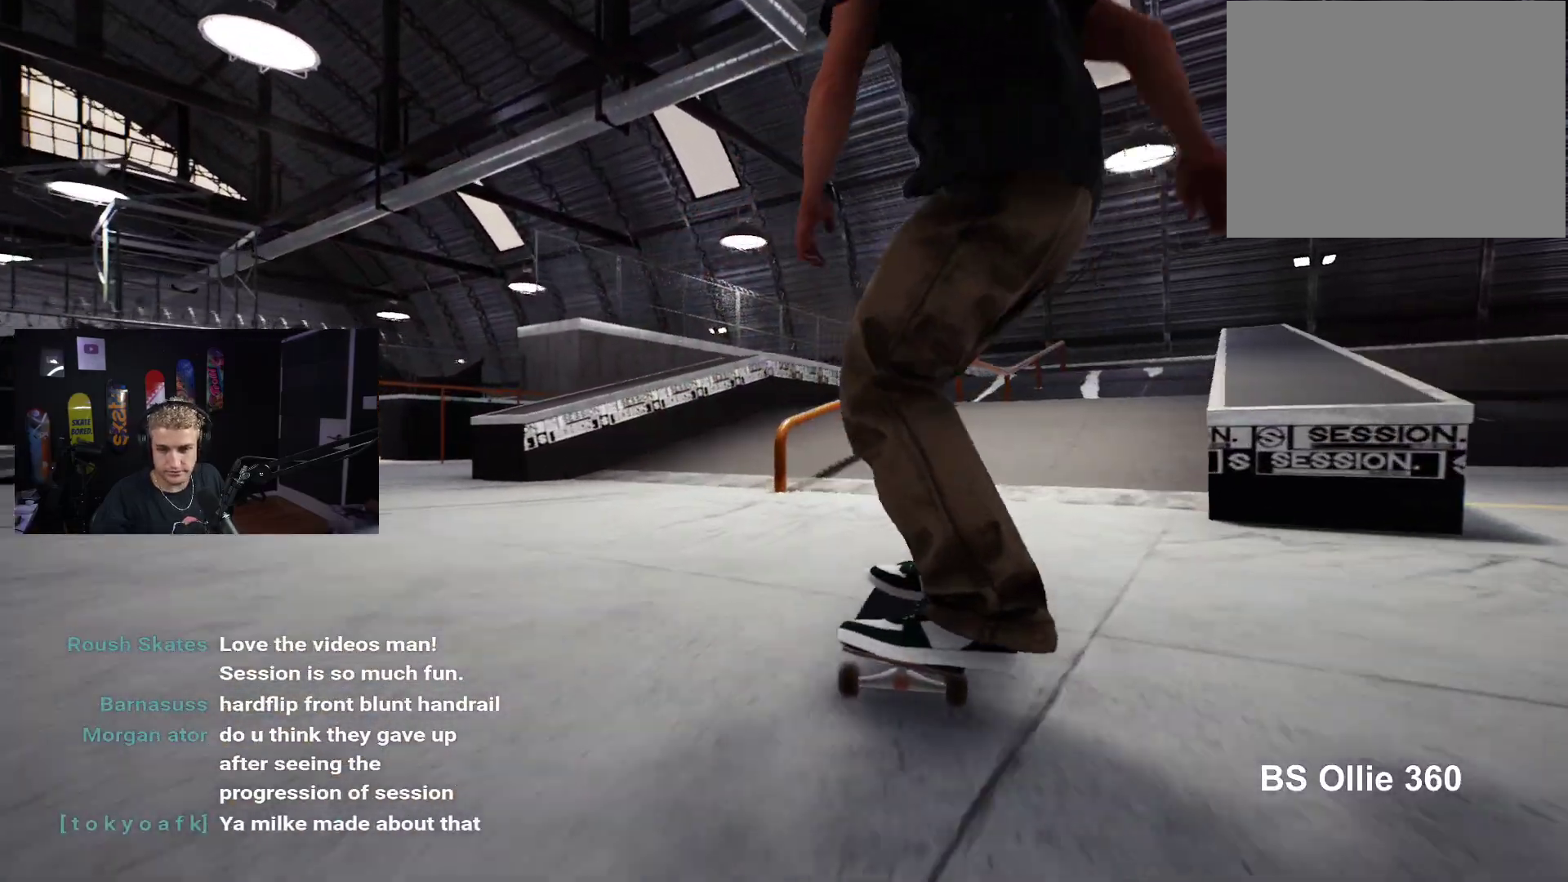
{"buttons": [], "left_stick": "center", "right_stick": "center", "events": [[33, "R2", "up"], [350, "R2", "down"], [450, "R2", "up"]]}
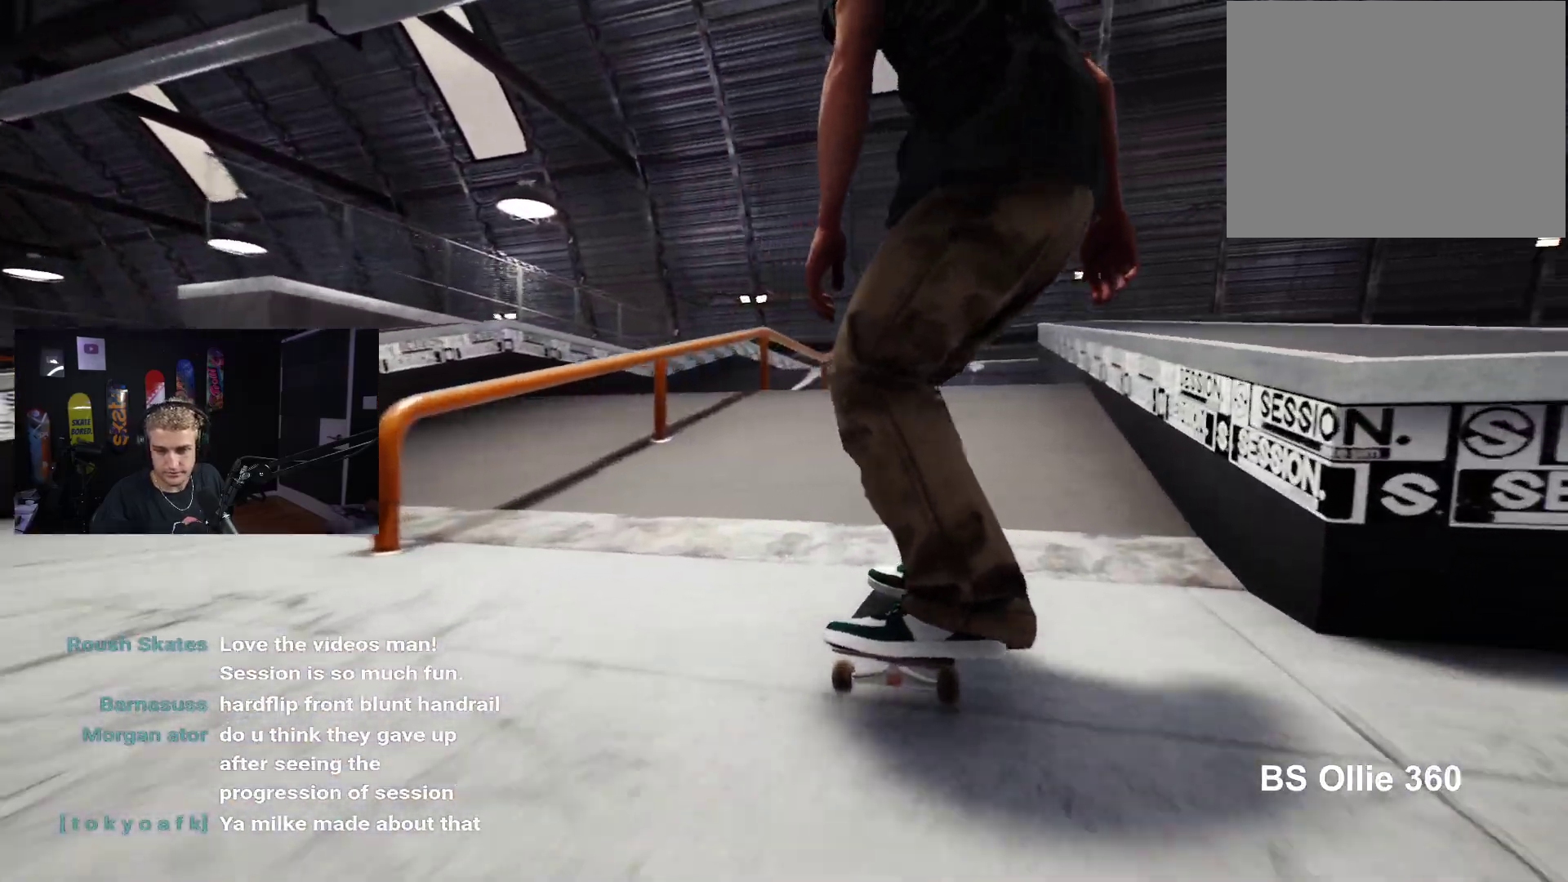
{"buttons": [], "left_stick": "center", "right_stick": "center", "events": [[250, "L2", "down"], [367, "L2", "up"]]}
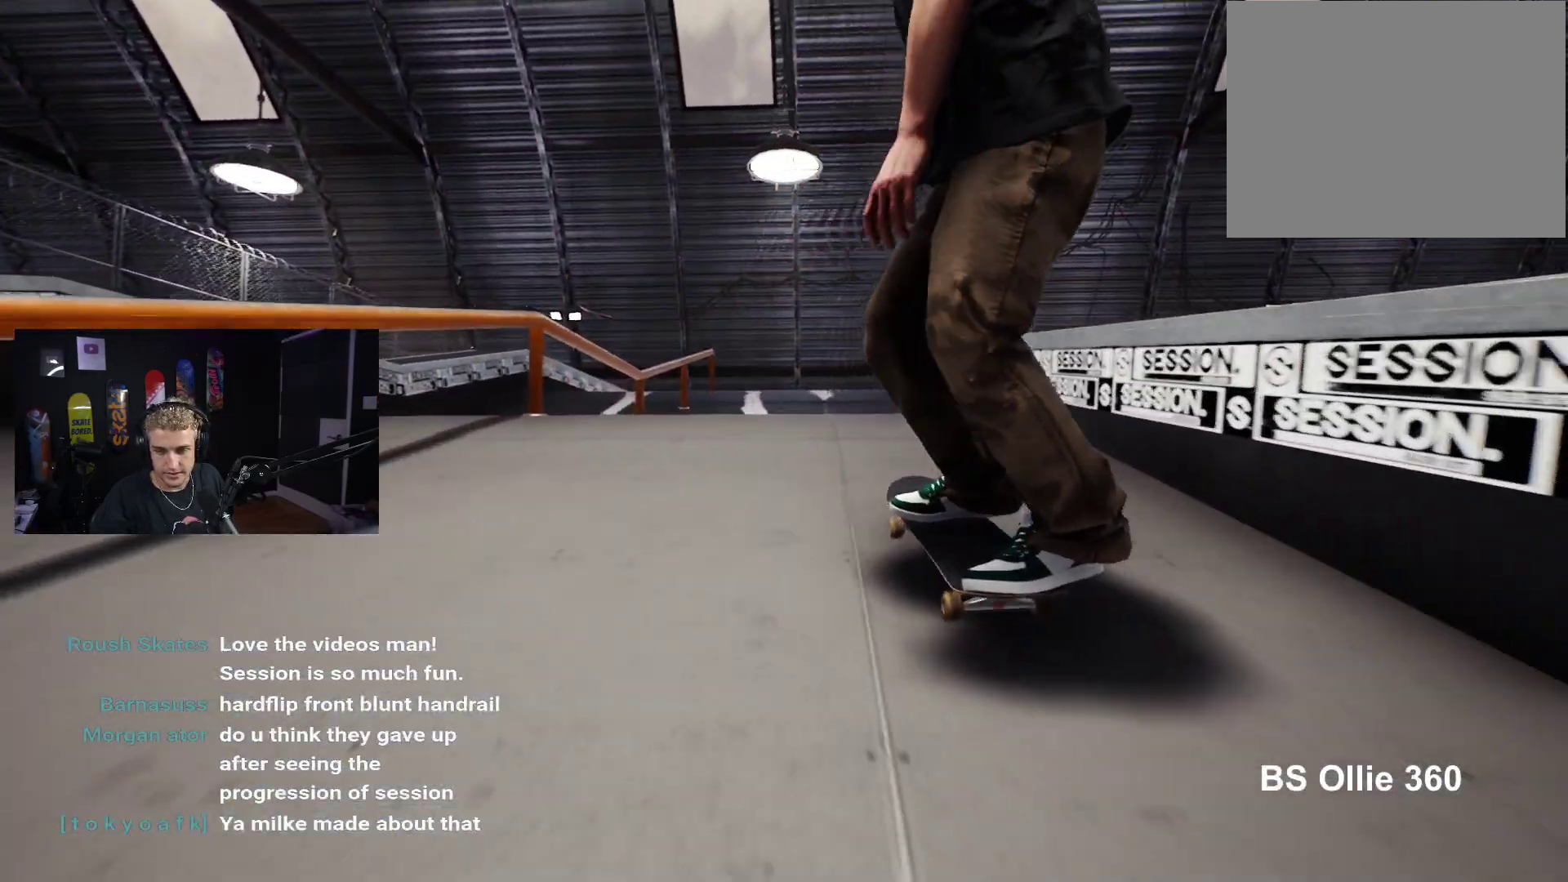
{"buttons": [], "left_stick": "center", "right_stick": "down", "events": [[100, "Y", "down"], [217, "Y", "up"], [500, "right_stick", "down"]]}
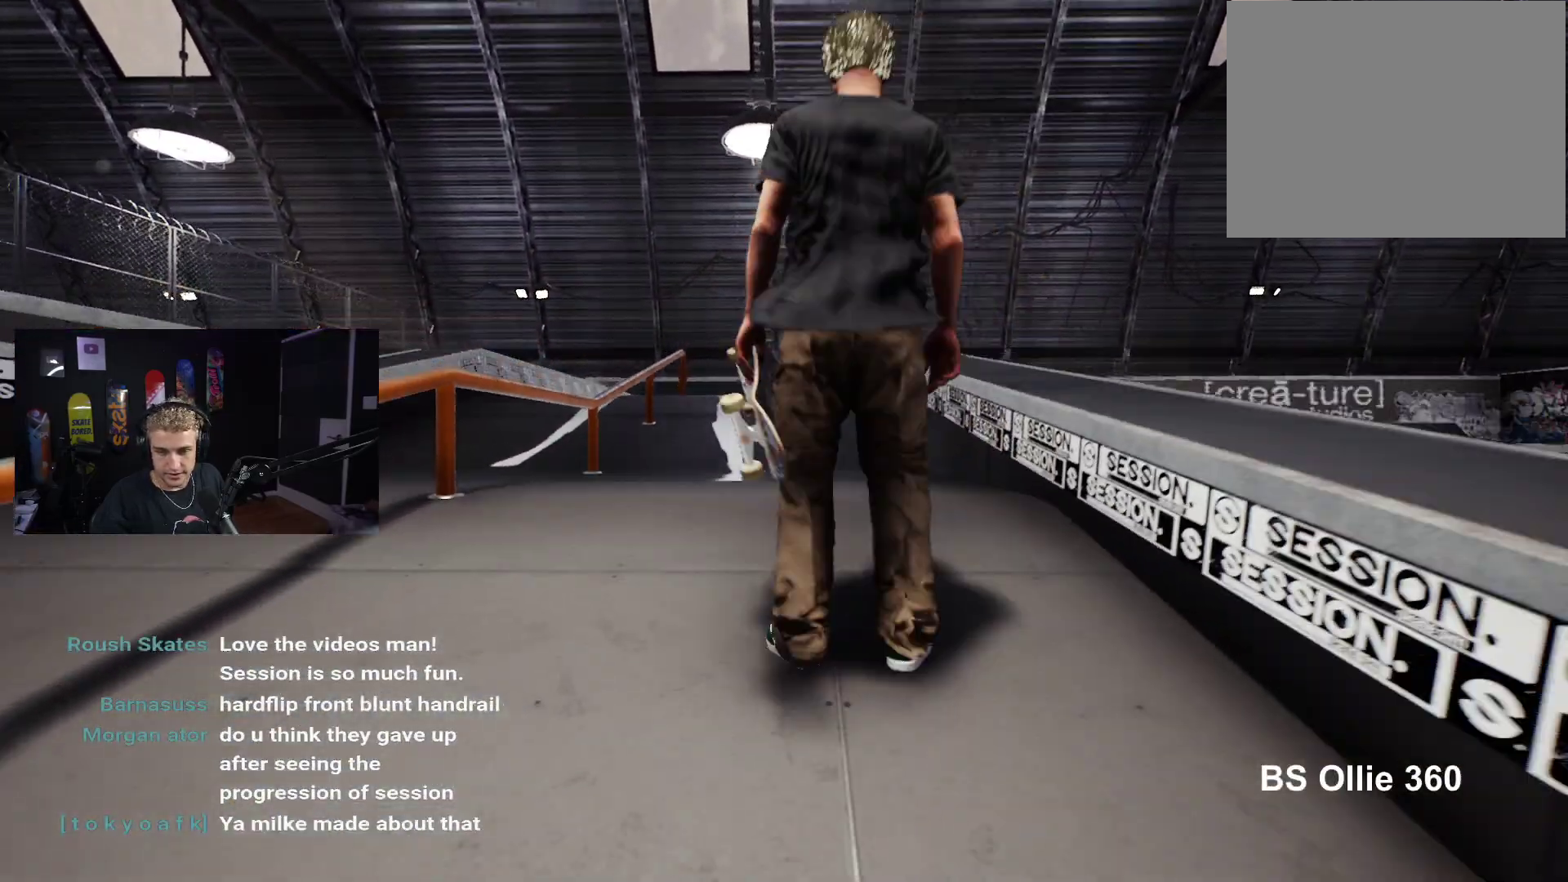
{"buttons": [], "left_stick": "up", "right_stick": "center", "events": [[117, "left_stick", "up-right"], [167, "left_stick", "up"], [233, "right_stick", "center"]]}